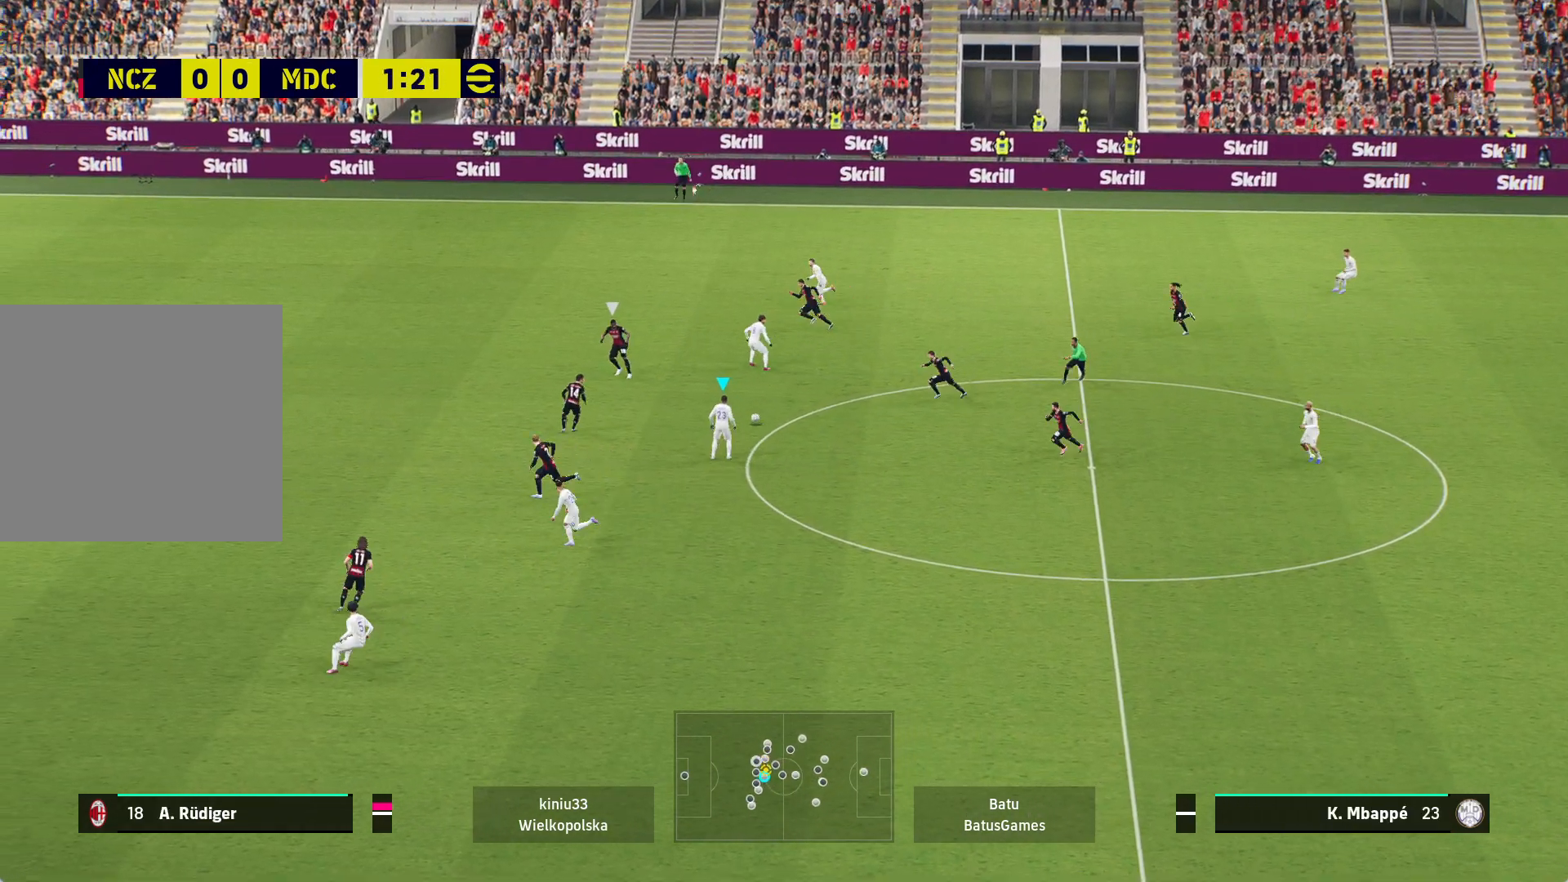
Gameplay with a controller (Xbox layout); each line is a JSON object with the inputs held at the frame after it. "events" lists button and stick changes between this image and that frame as [ms after this image, input, new state], when the widget could be followed in between.
{"buttons": ["L3"], "left_stick": "up-left", "right_stick": "center", "events": [[117, "left_stick", "up-left"], [317, "L1", "down"], [367, "Y", "down"], [400, "L3", "down"], [467, "L1", "up"], [500, "Y", "up"]]}
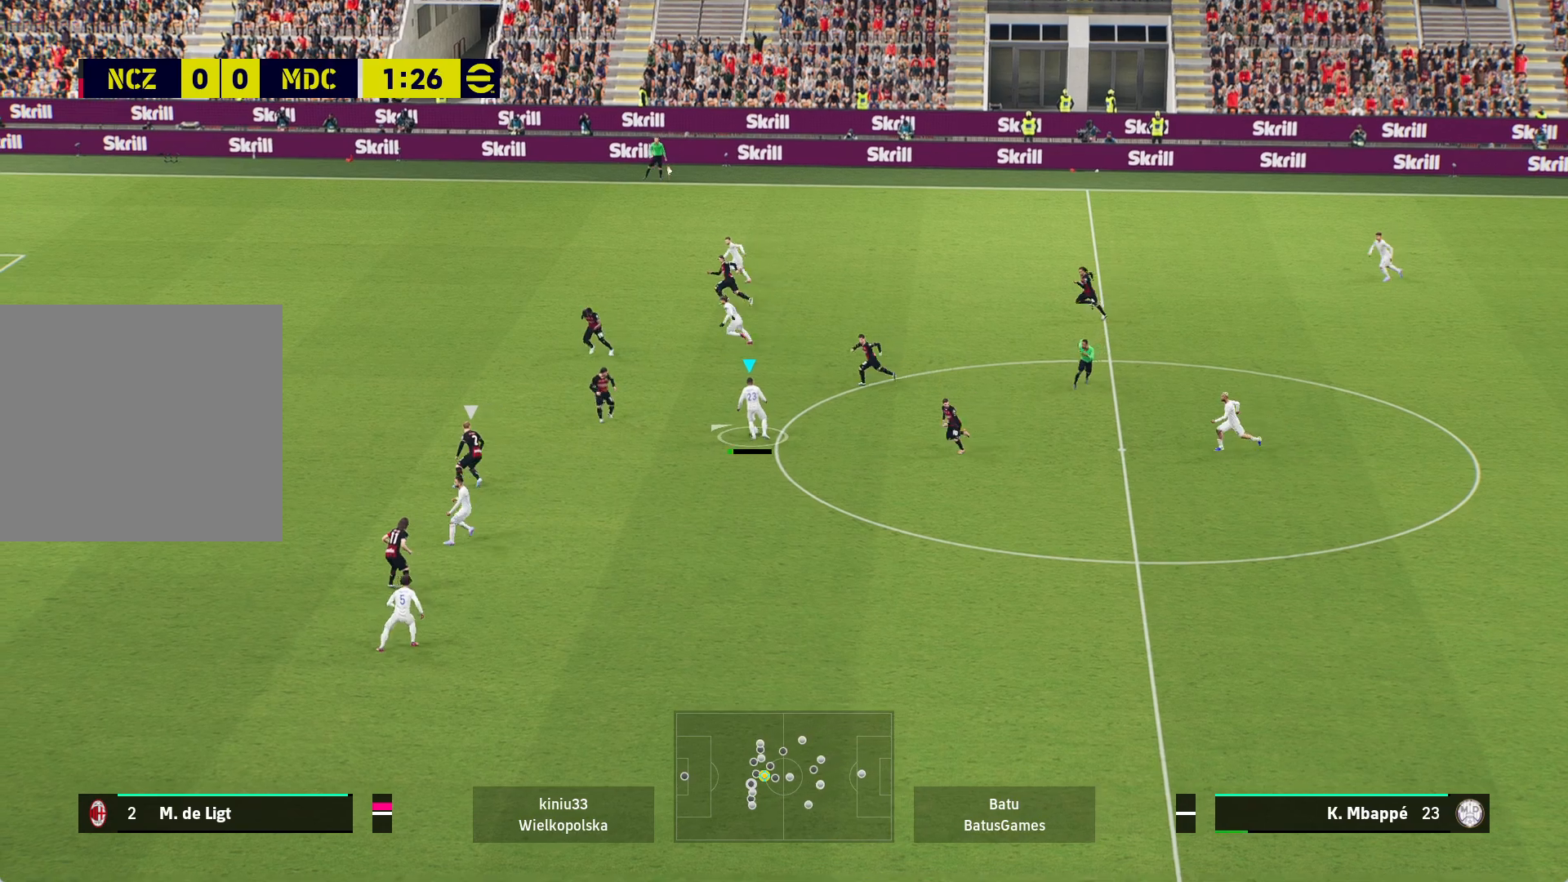
{"buttons": ["R1"], "left_stick": "left", "right_stick": "center", "events": [[33, "R1", "down"], [133, "left_stick", "left"], [383, "L3", "up"]]}
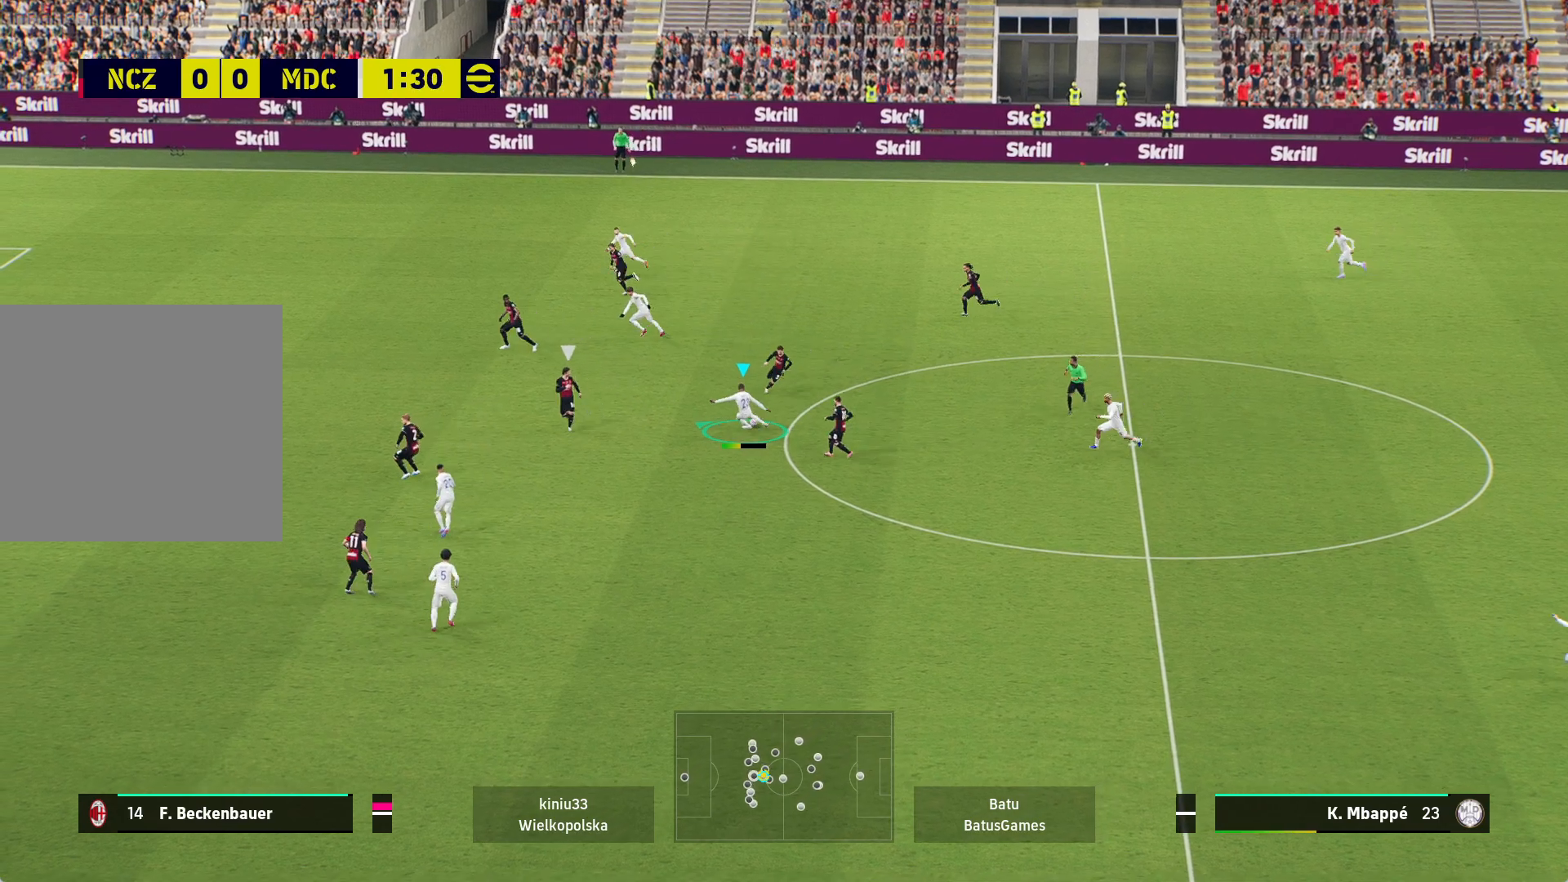
{"buttons": ["R1"], "left_stick": "left", "right_stick": "center", "events": []}
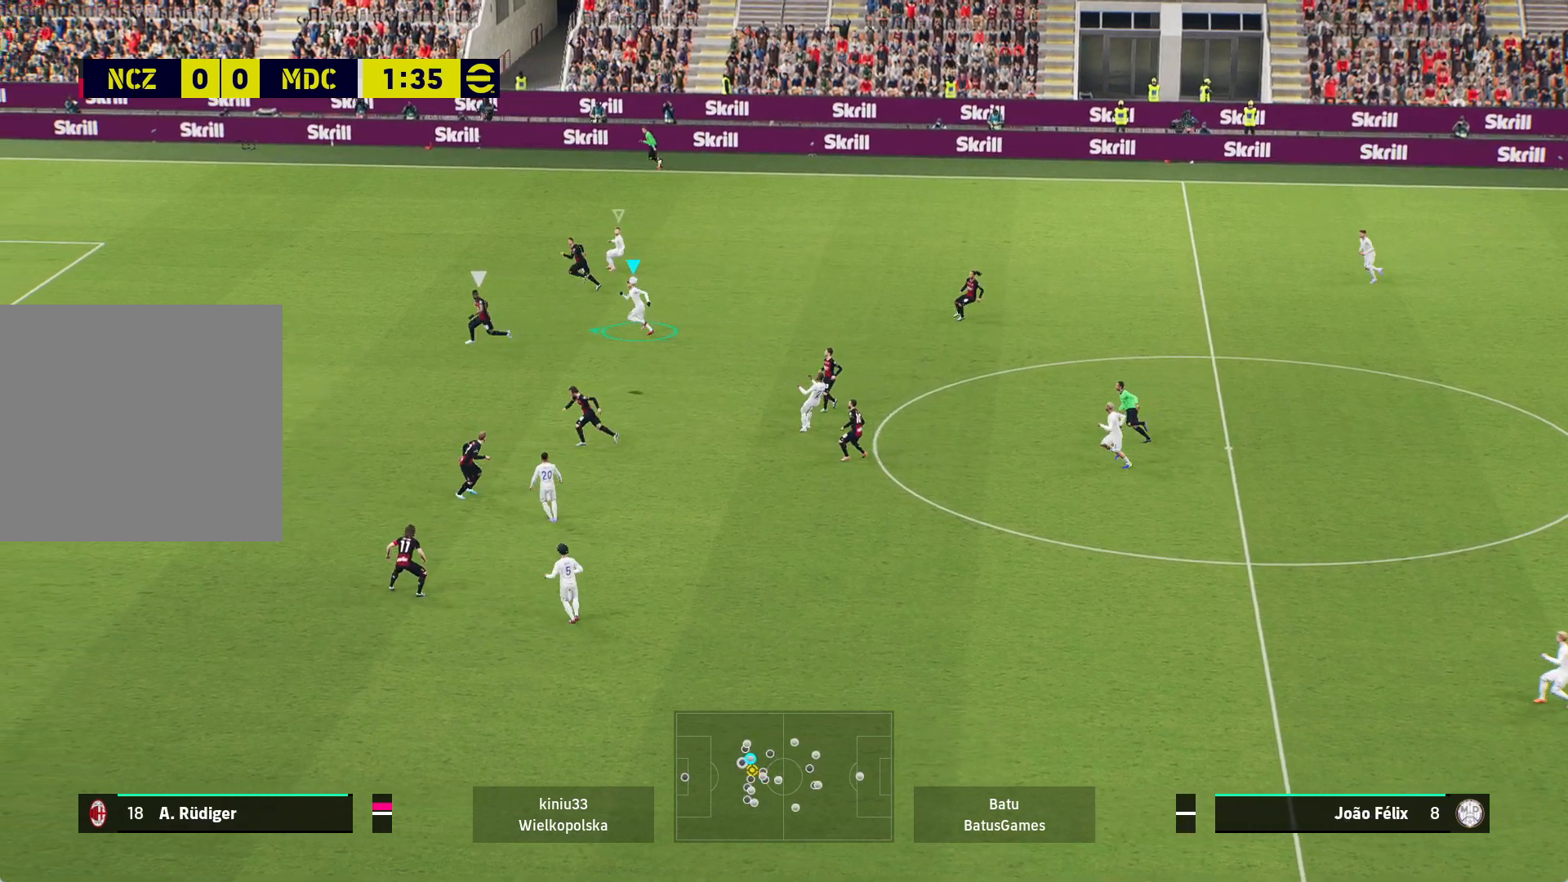
{"buttons": ["R1"], "left_stick": "left", "right_stick": "center", "events": []}
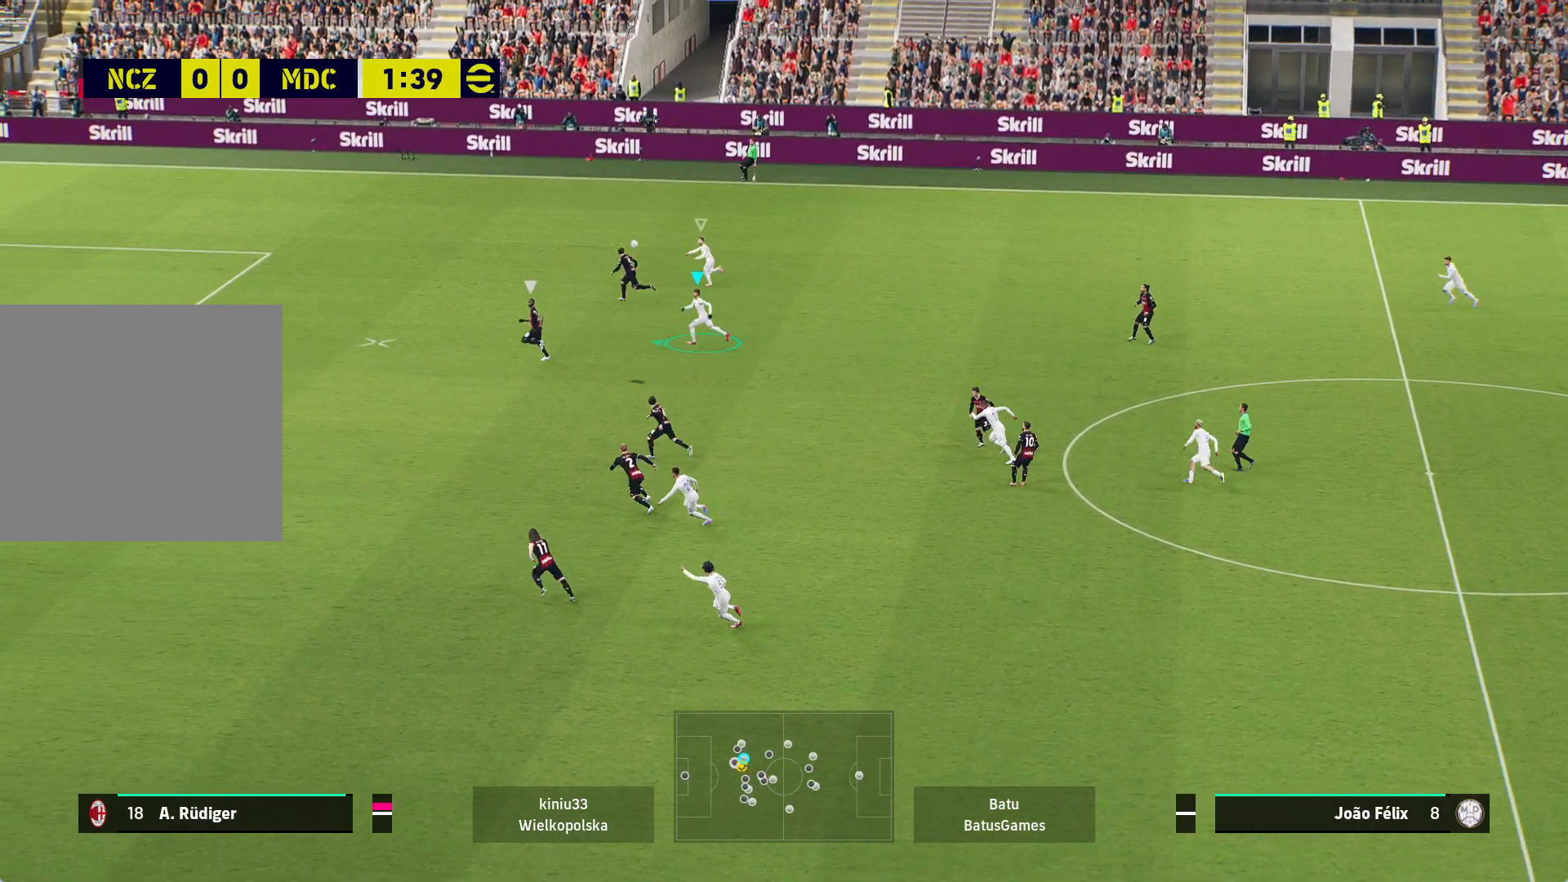
{"buttons": ["A", "R1"], "left_stick": "center", "right_stick": "center", "events": [[17, "A", "down"], [117, "left_stick", "center"]]}
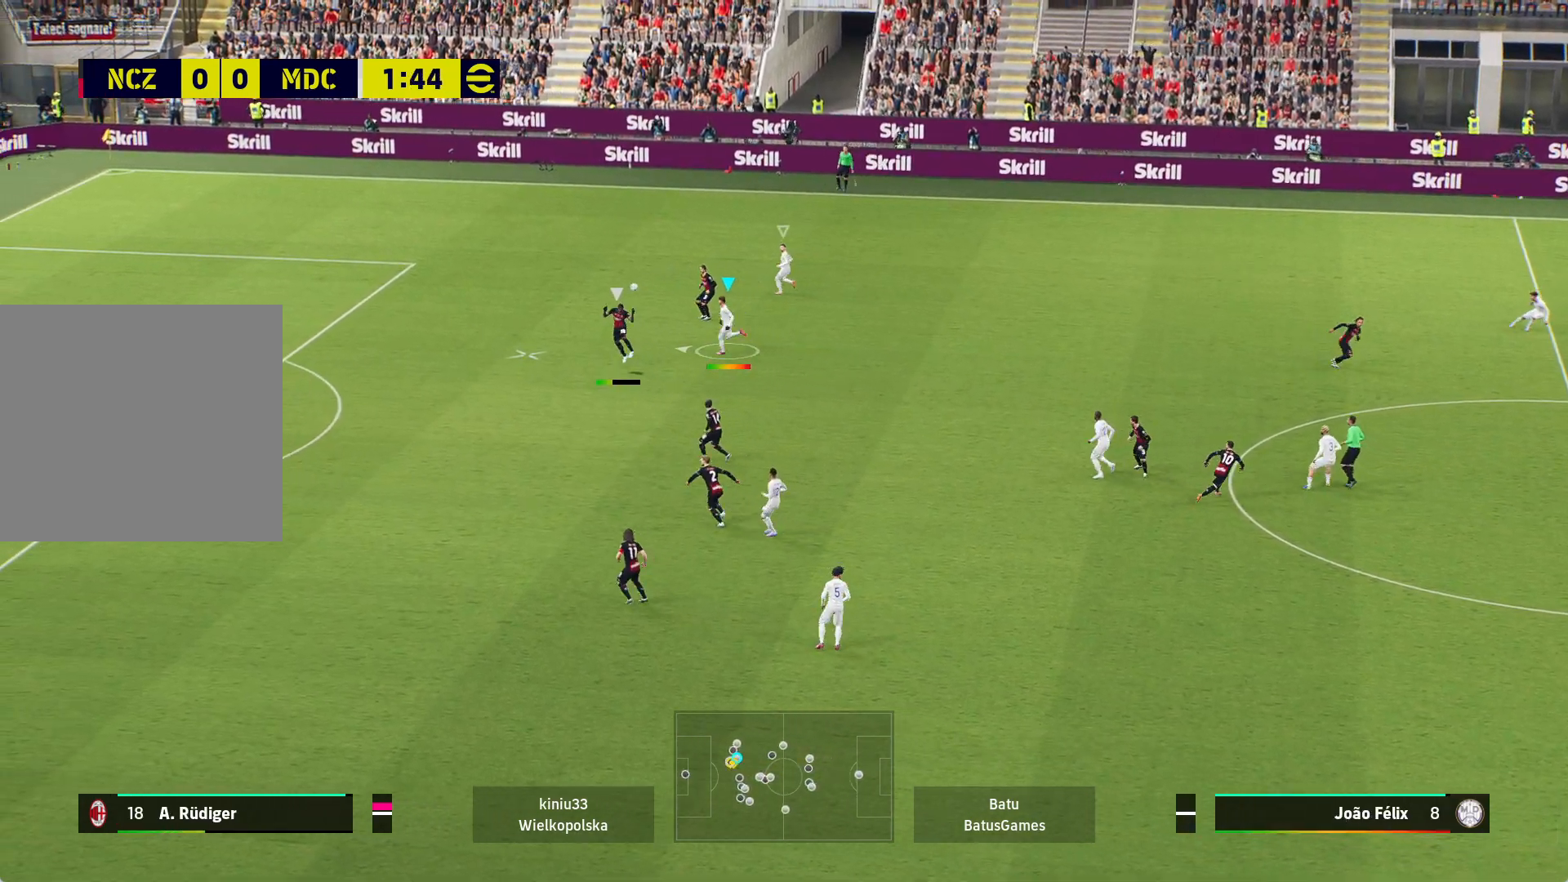
{"buttons": ["A", "R1"], "left_stick": "center", "right_stick": "center", "events": []}
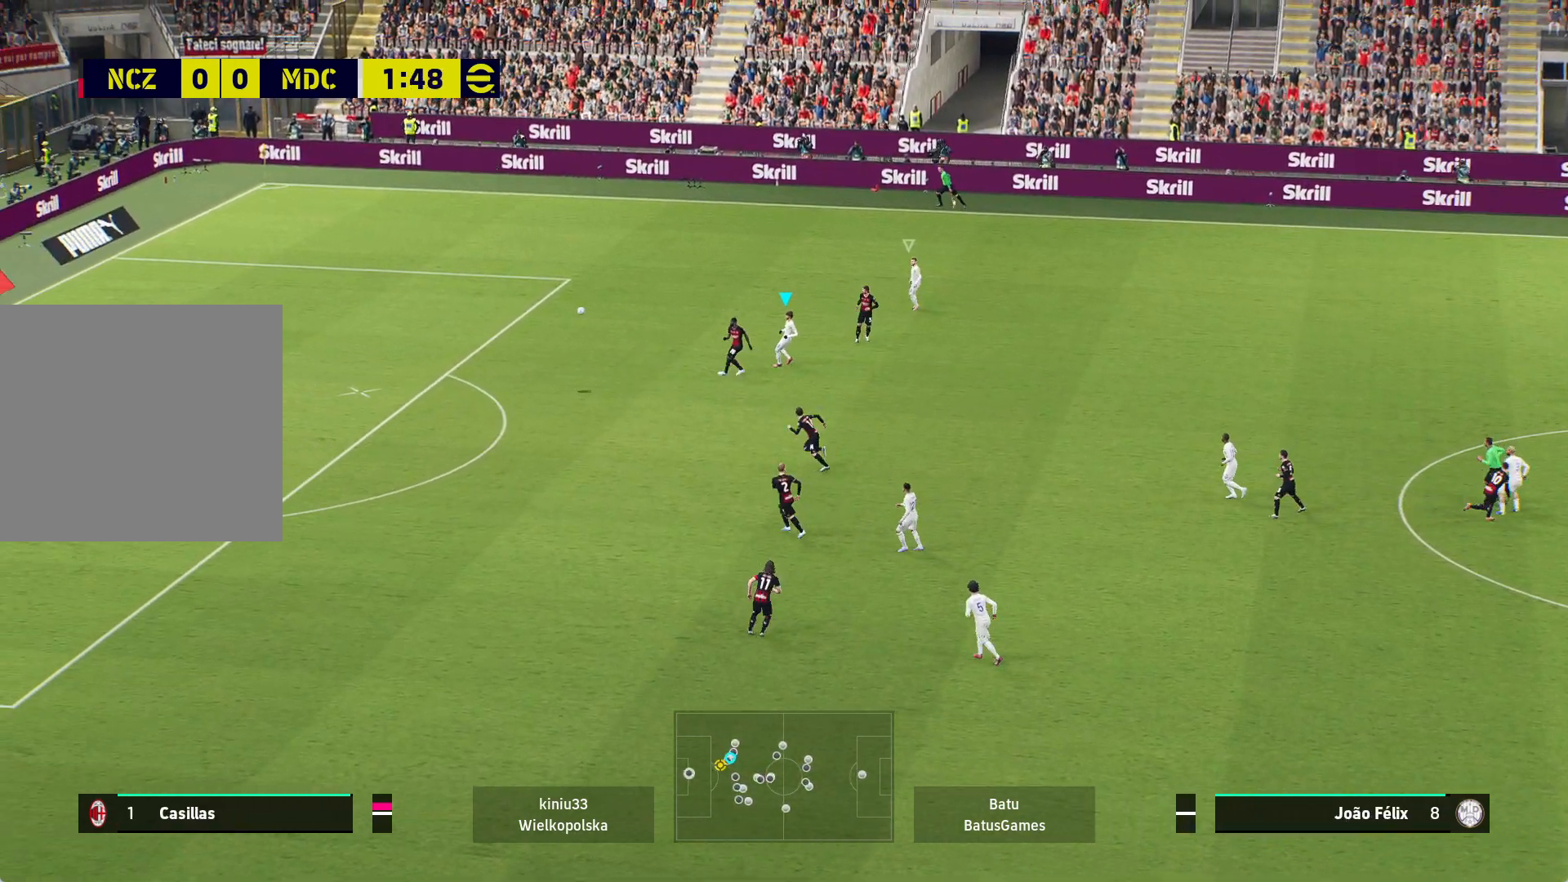
{"buttons": [], "left_stick": "center", "right_stick": "center", "events": [[417, "A", "up"], [417, "R1", "up"]]}
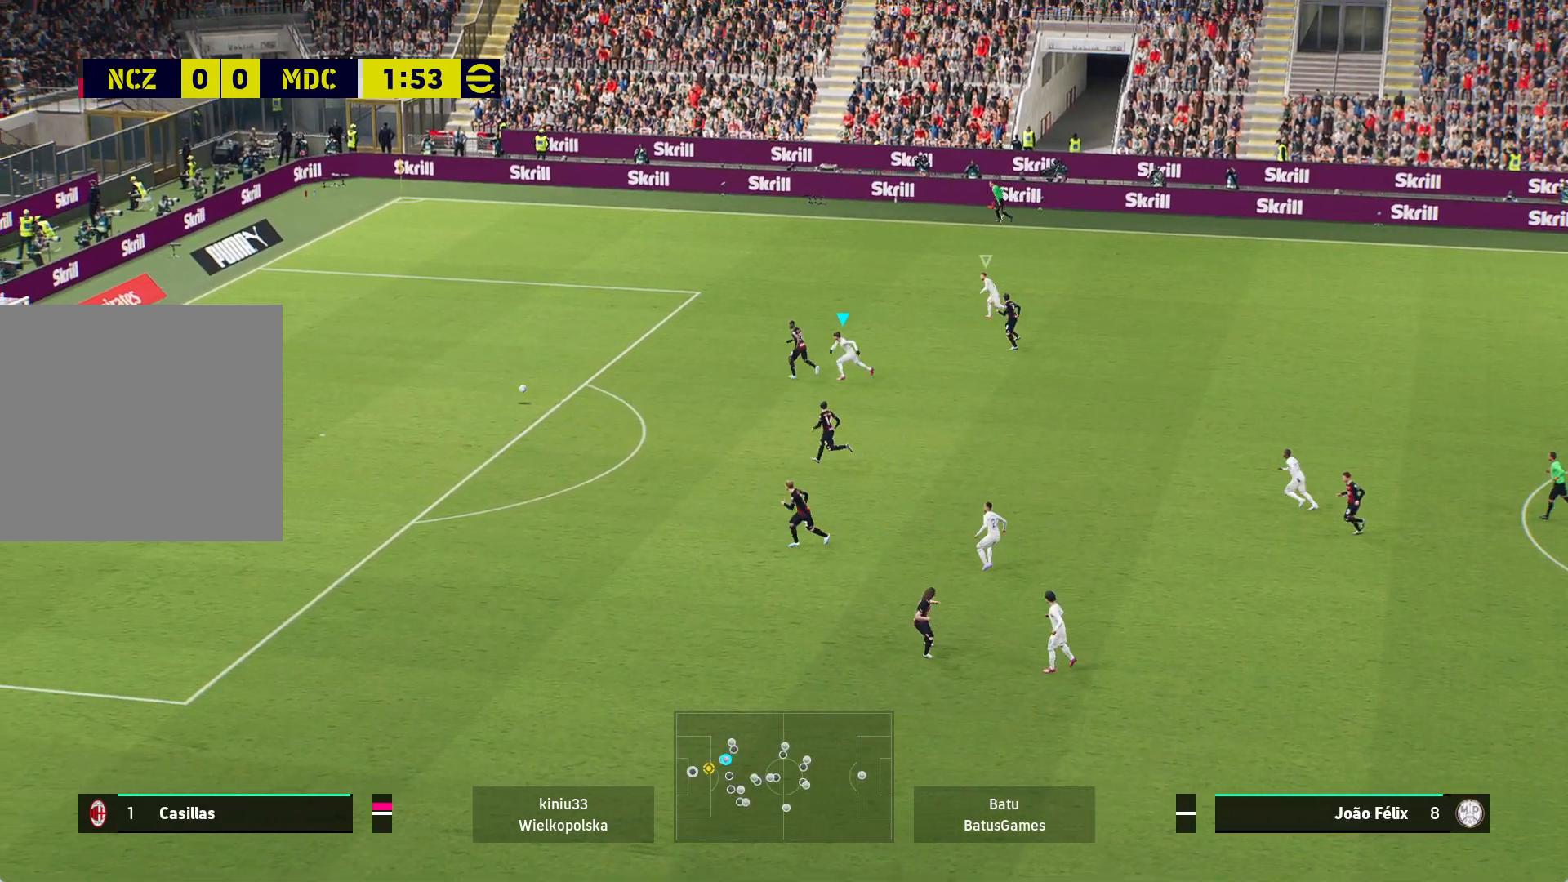
{"buttons": [], "left_stick": "center", "right_stick": "center", "events": []}
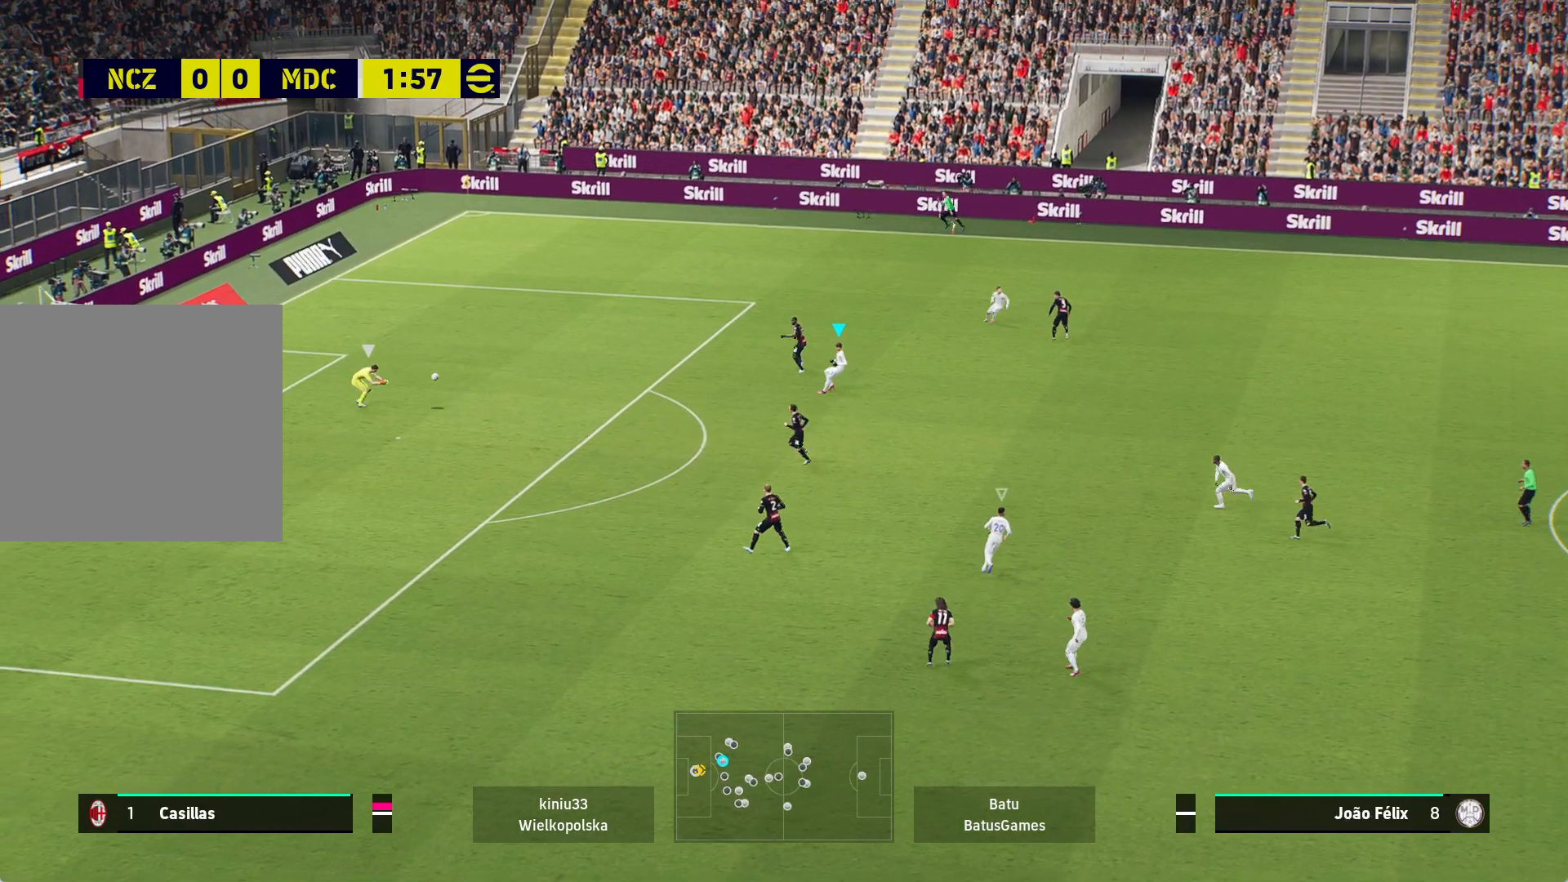
{"buttons": [], "left_stick": "center", "right_stick": "center", "events": []}
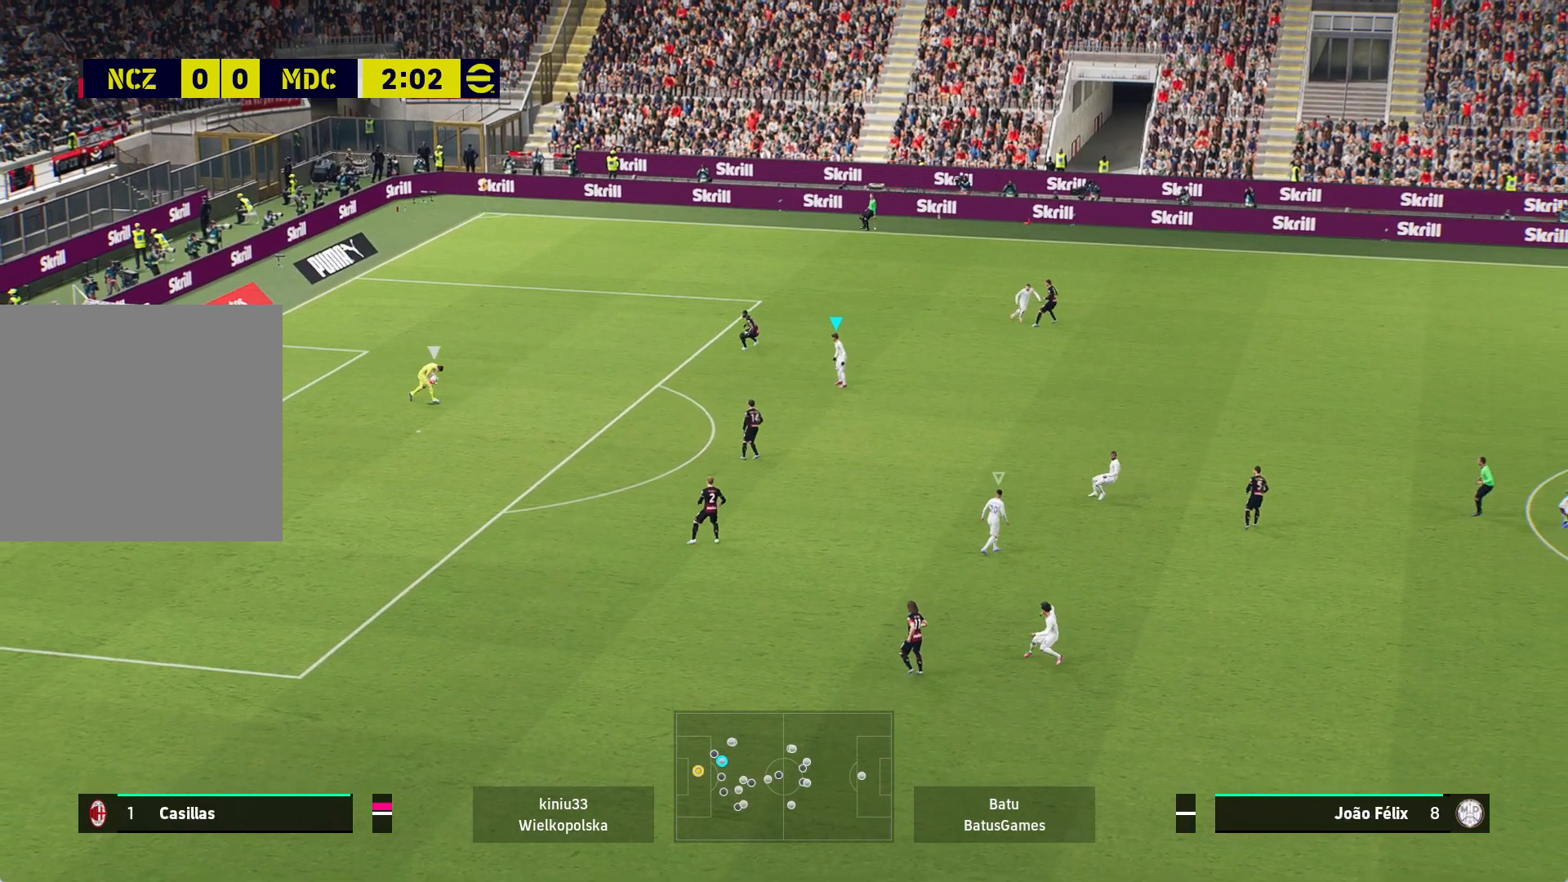
{"buttons": [], "left_stick": "center", "right_stick": "center", "events": []}
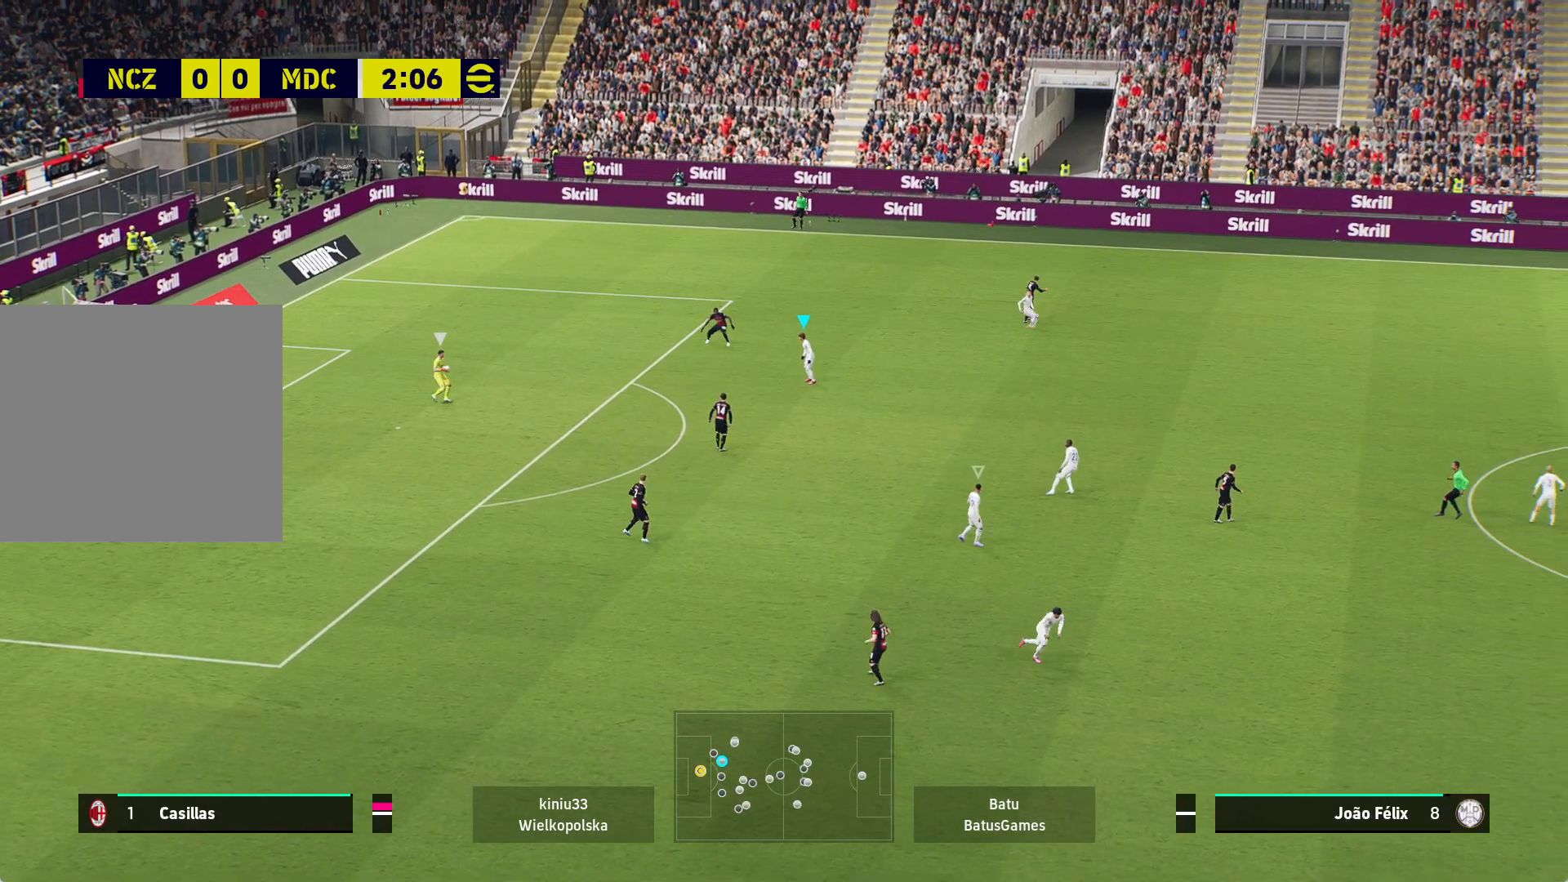
{"buttons": [], "left_stick": "center", "right_stick": "center", "events": []}
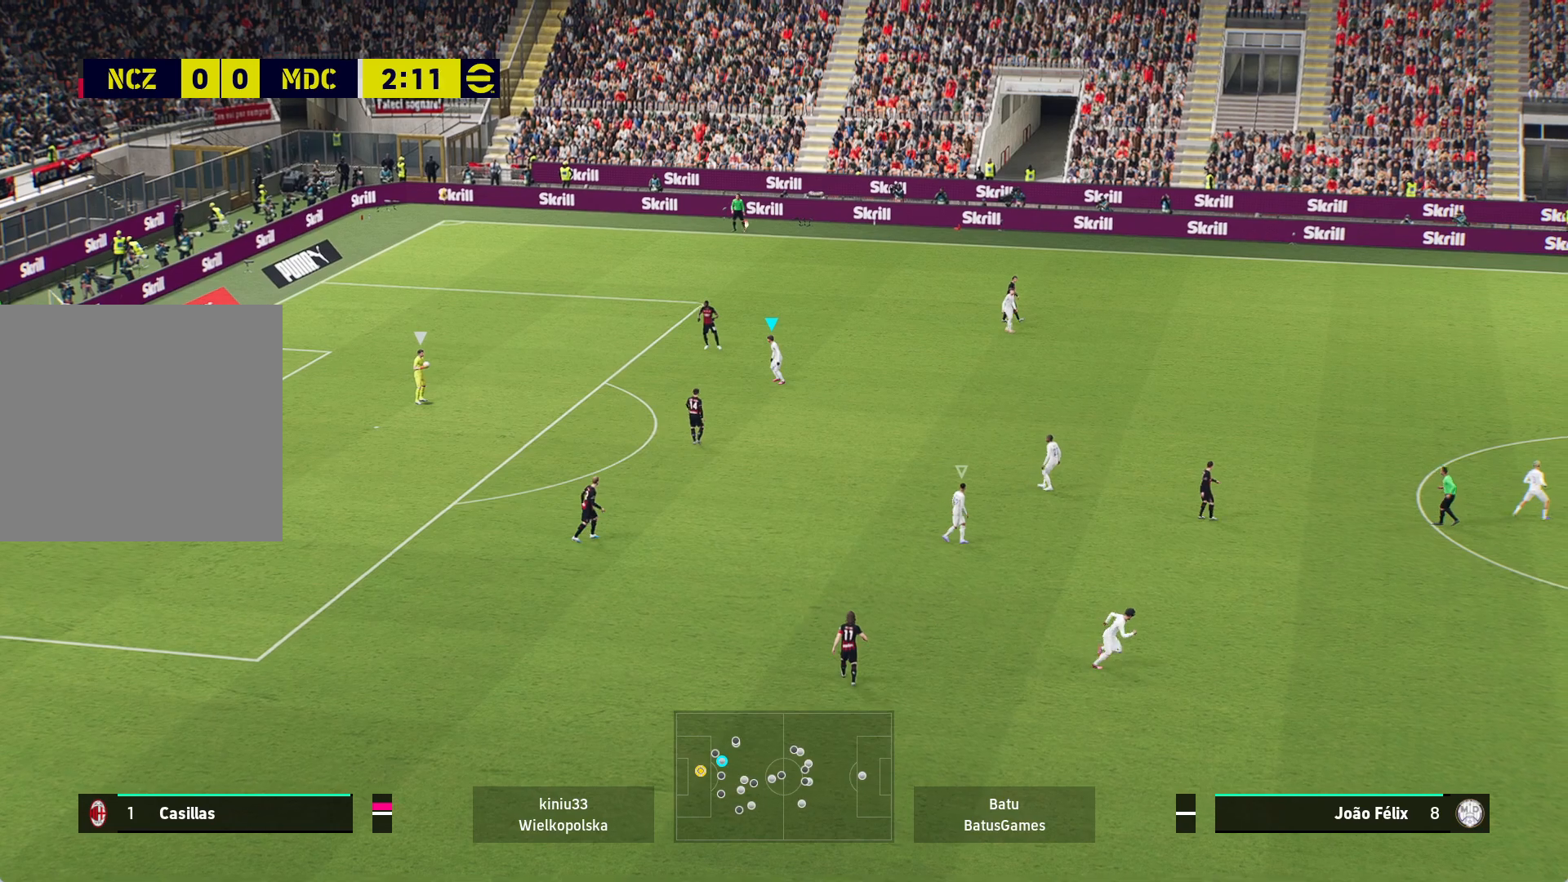
{"buttons": [], "left_stick": "center", "right_stick": "center", "events": []}
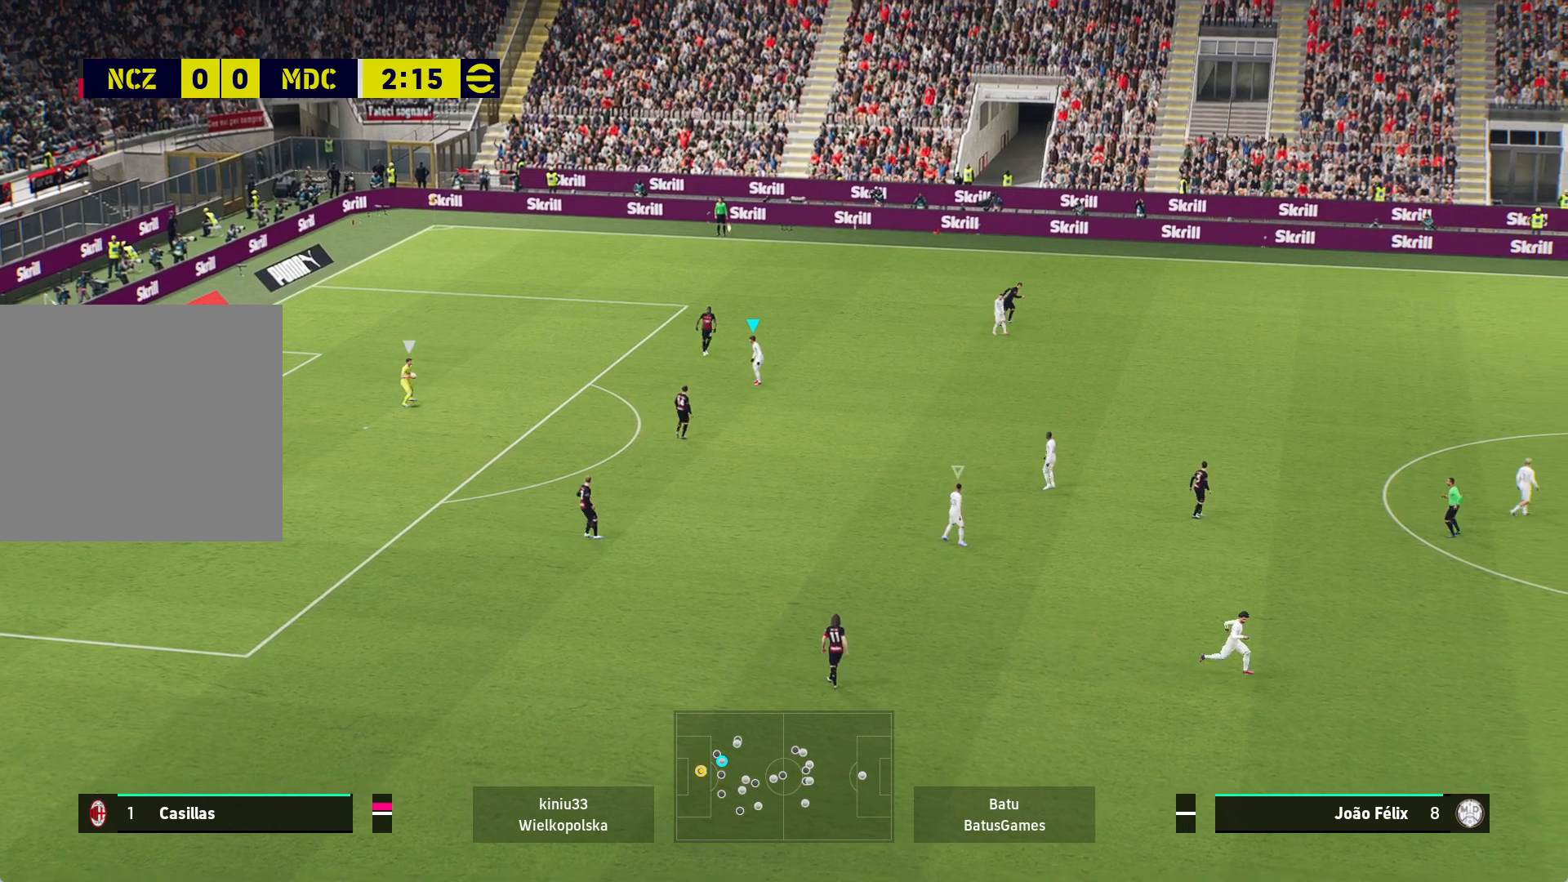
{"buttons": [], "left_stick": "down", "right_stick": "center", "events": [[250, "left_stick", "down"]]}
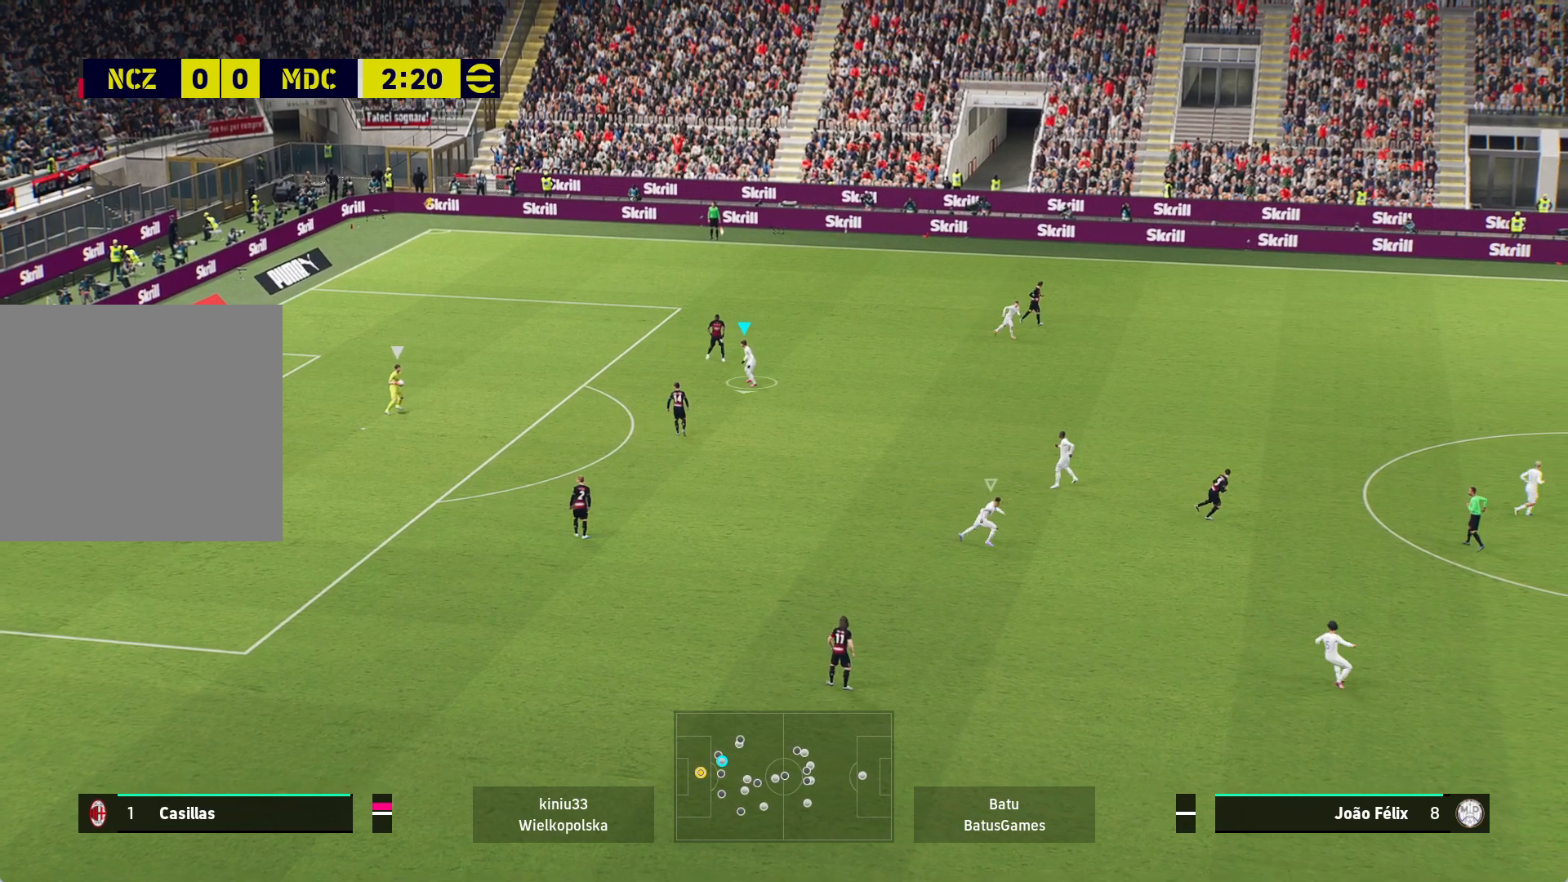
{"buttons": [], "left_stick": "down", "right_stick": "center", "events": []}
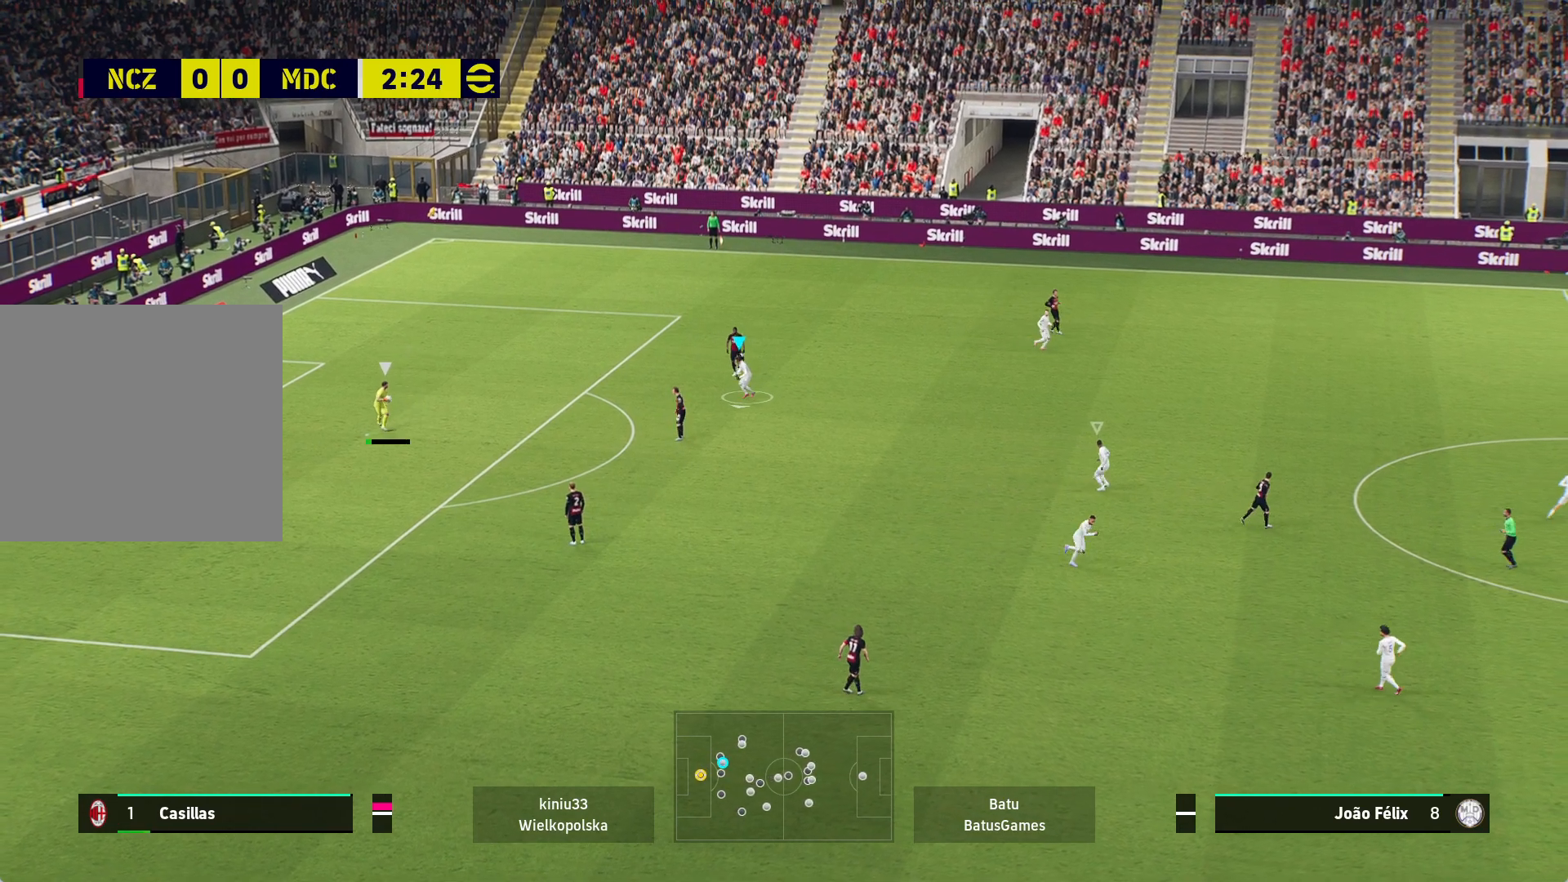
{"buttons": ["R1"], "left_stick": "down", "right_stick": "center", "events": [[33, "R1", "down"]]}
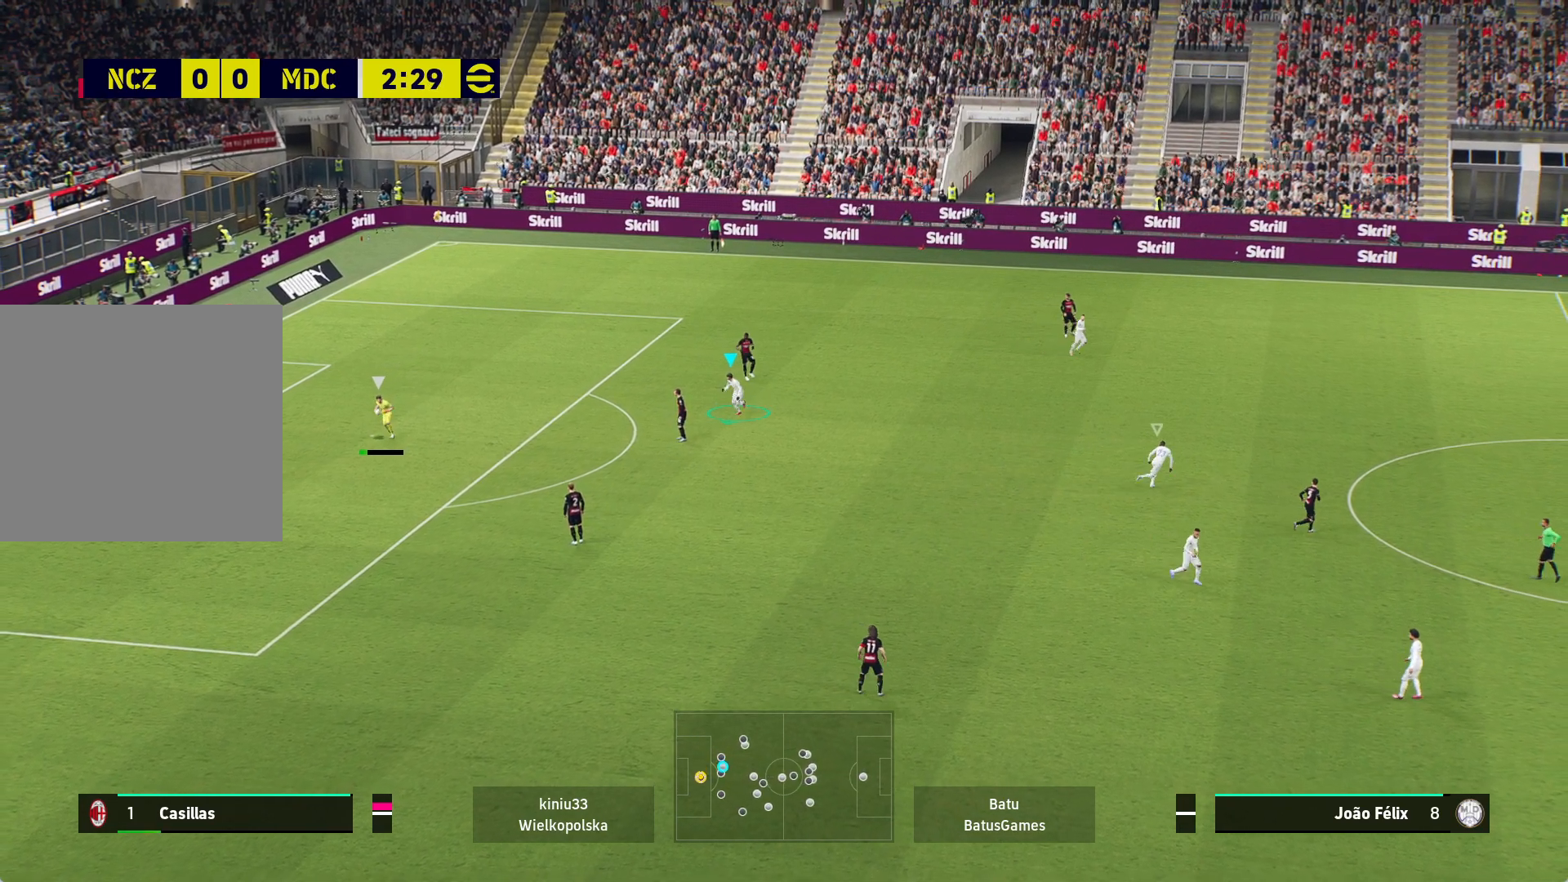
{"buttons": ["R1"], "left_stick": "down", "right_stick": "center", "events": []}
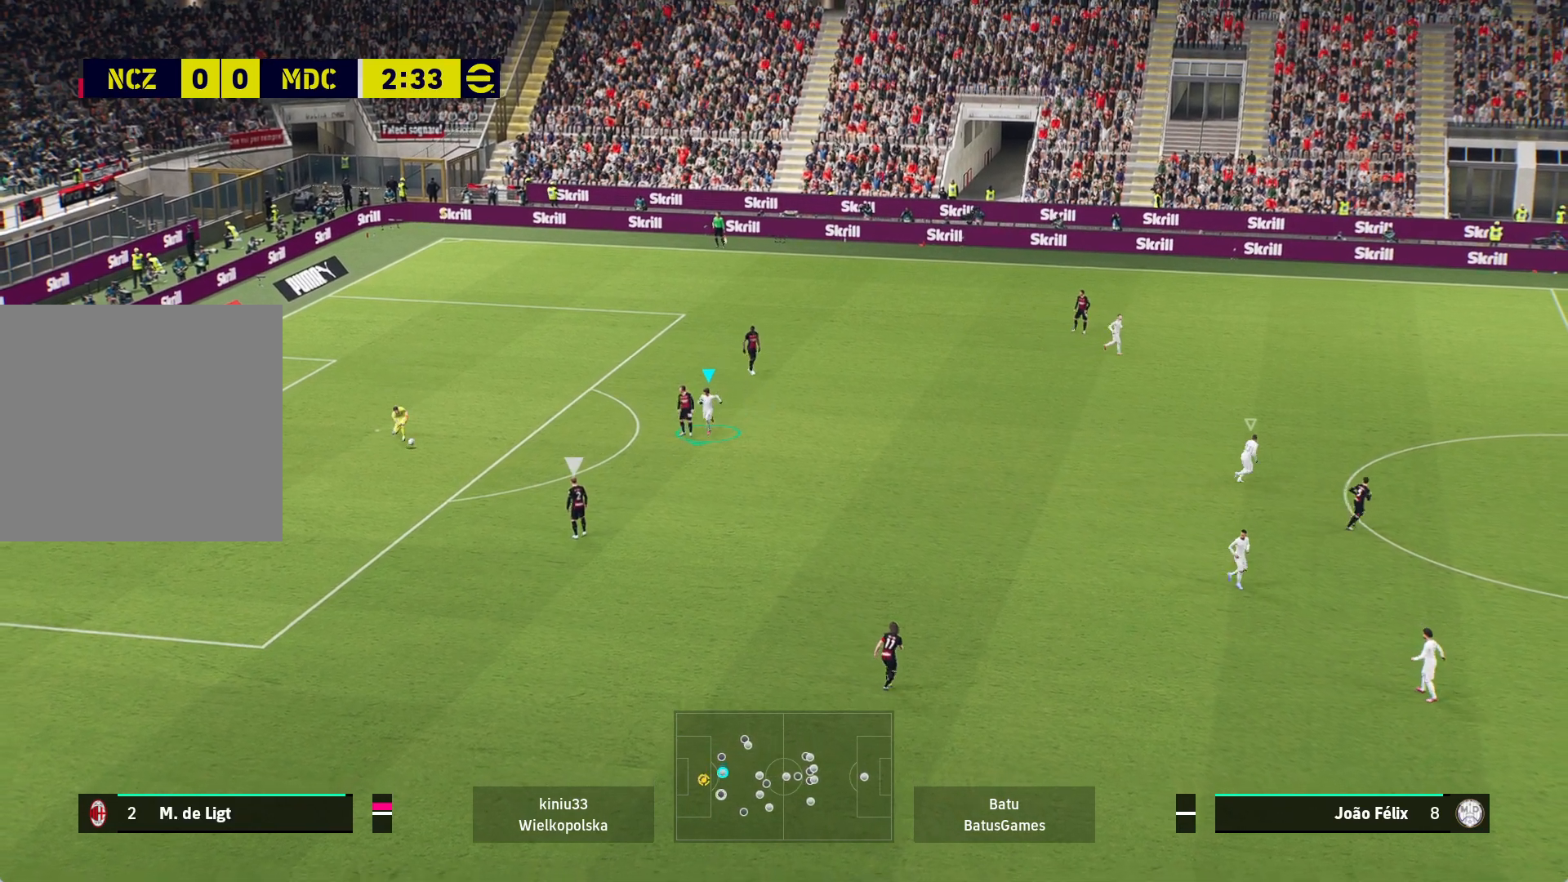
{"buttons": ["A", "R1"], "left_stick": "down", "right_stick": "center", "events": [[483, "A", "down"]]}
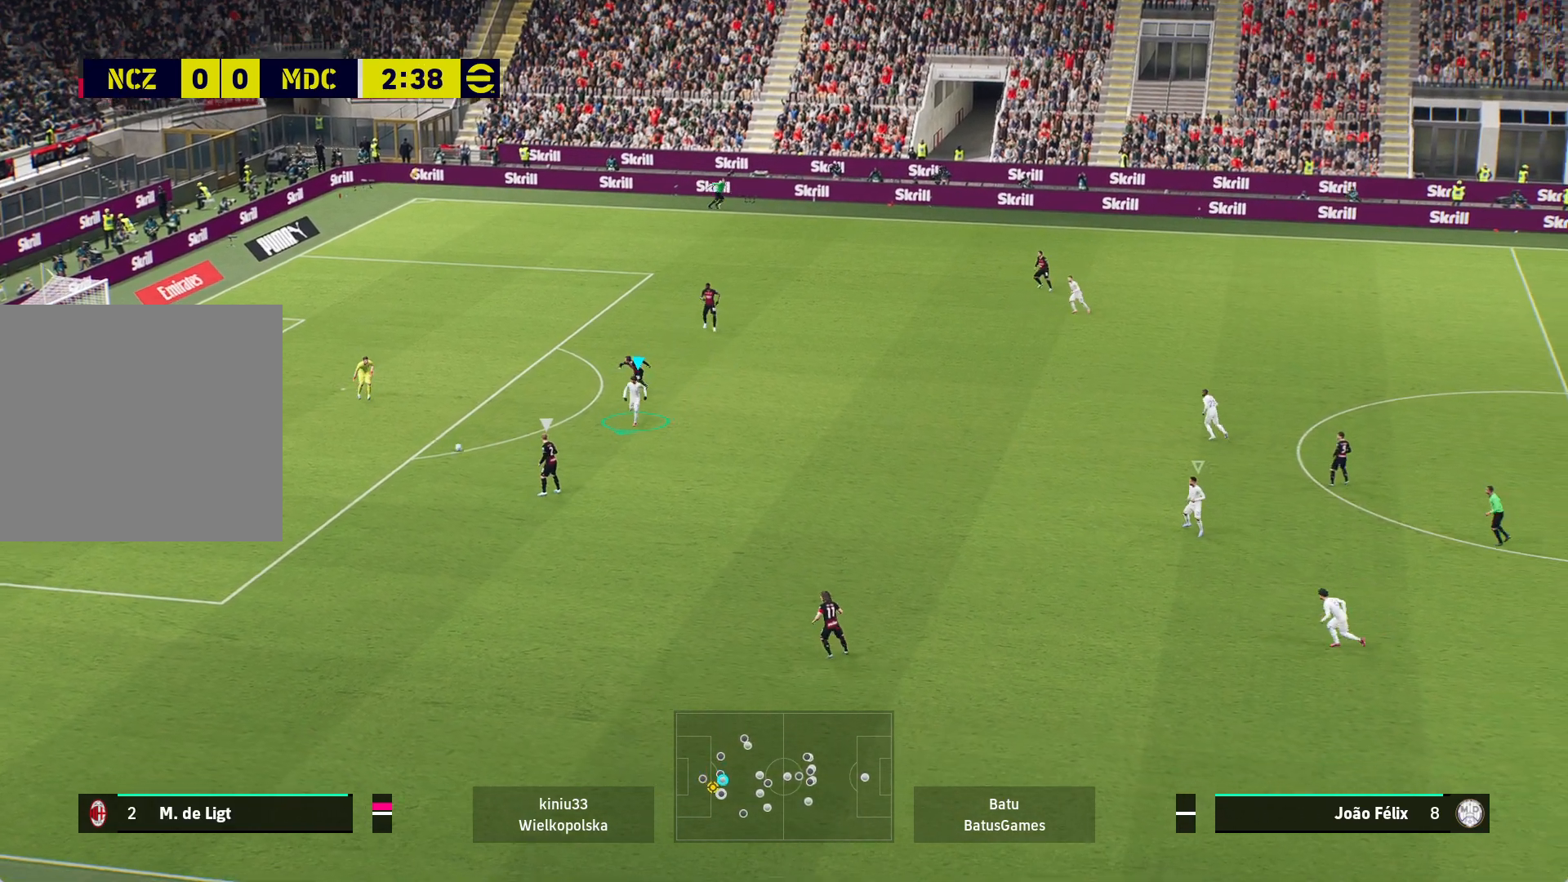
{"buttons": ["A", "R1"], "left_stick": "center", "right_stick": "center", "events": [[317, "left_stick", "center"]]}
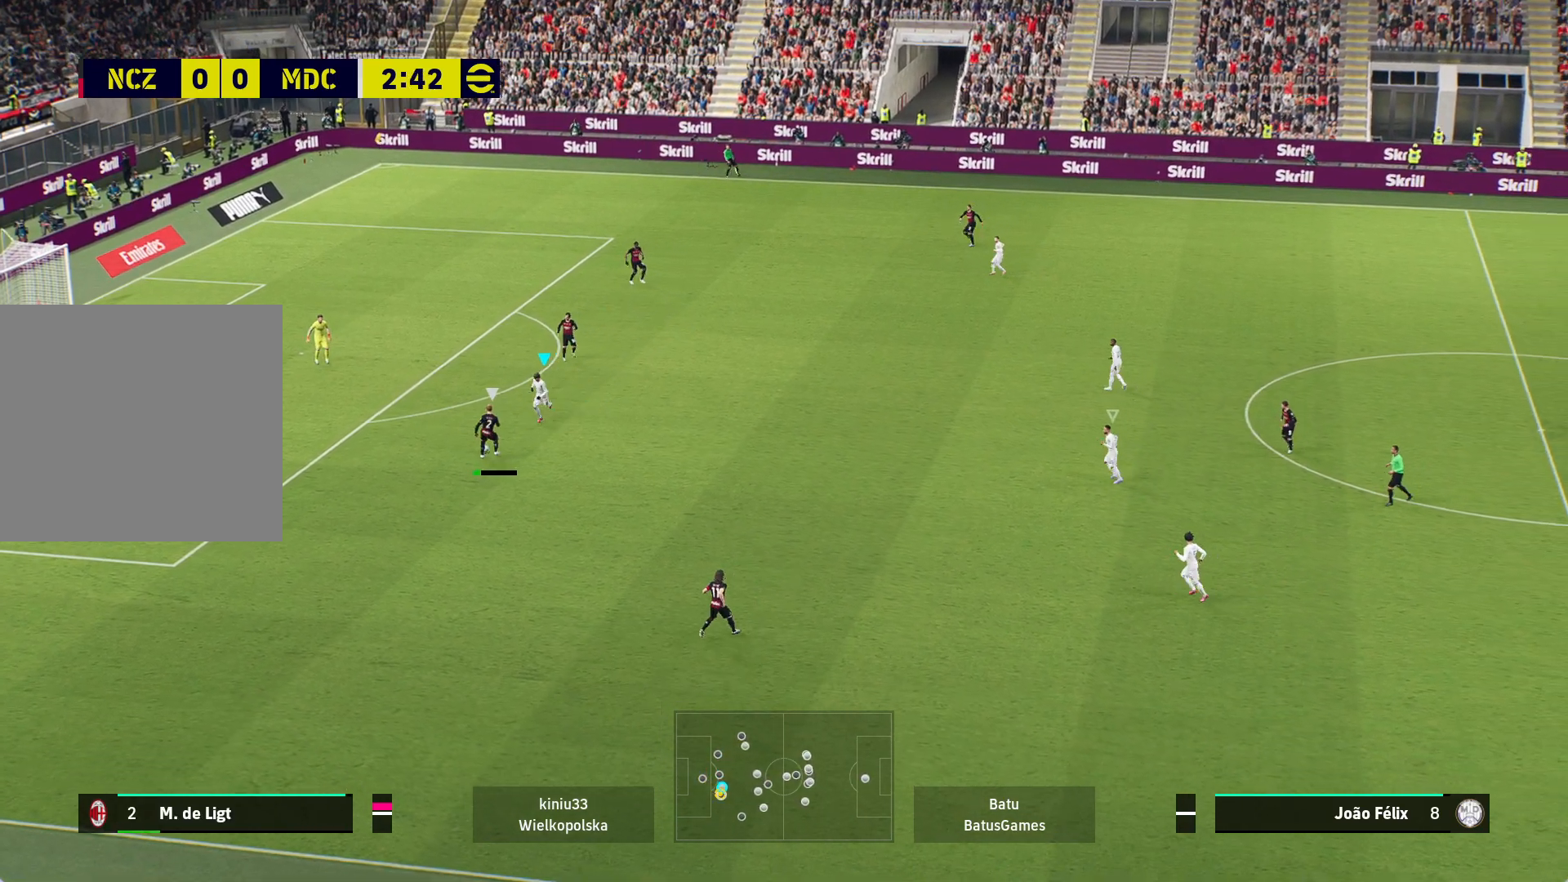
{"buttons": ["A", "R1"], "left_stick": "center", "right_stick": "center", "events": []}
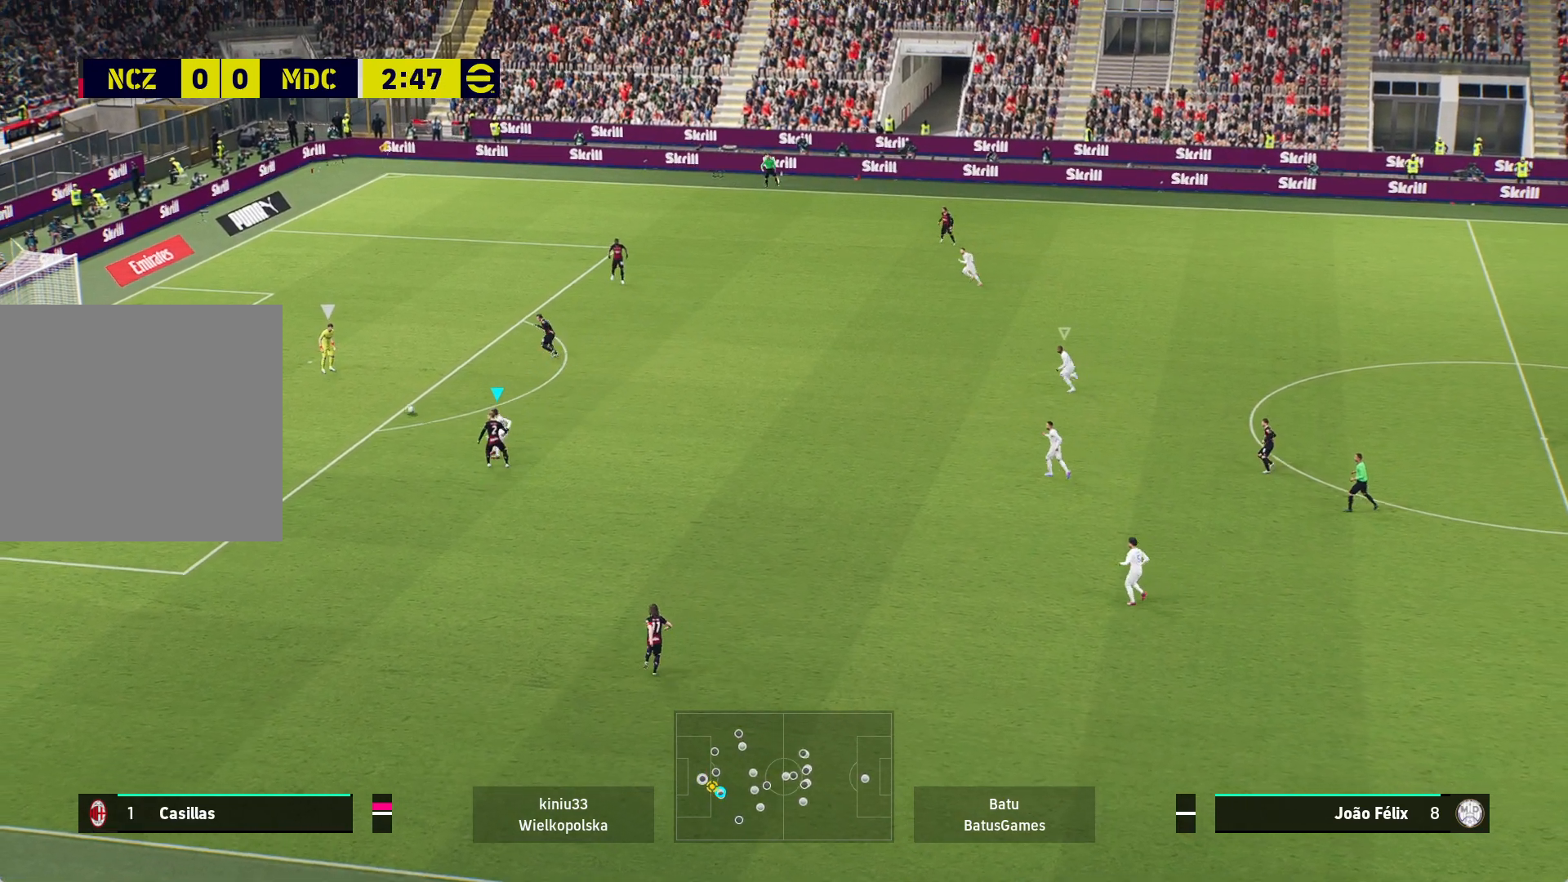
{"buttons": ["A", "R1"], "left_stick": "center", "right_stick": "center", "events": []}
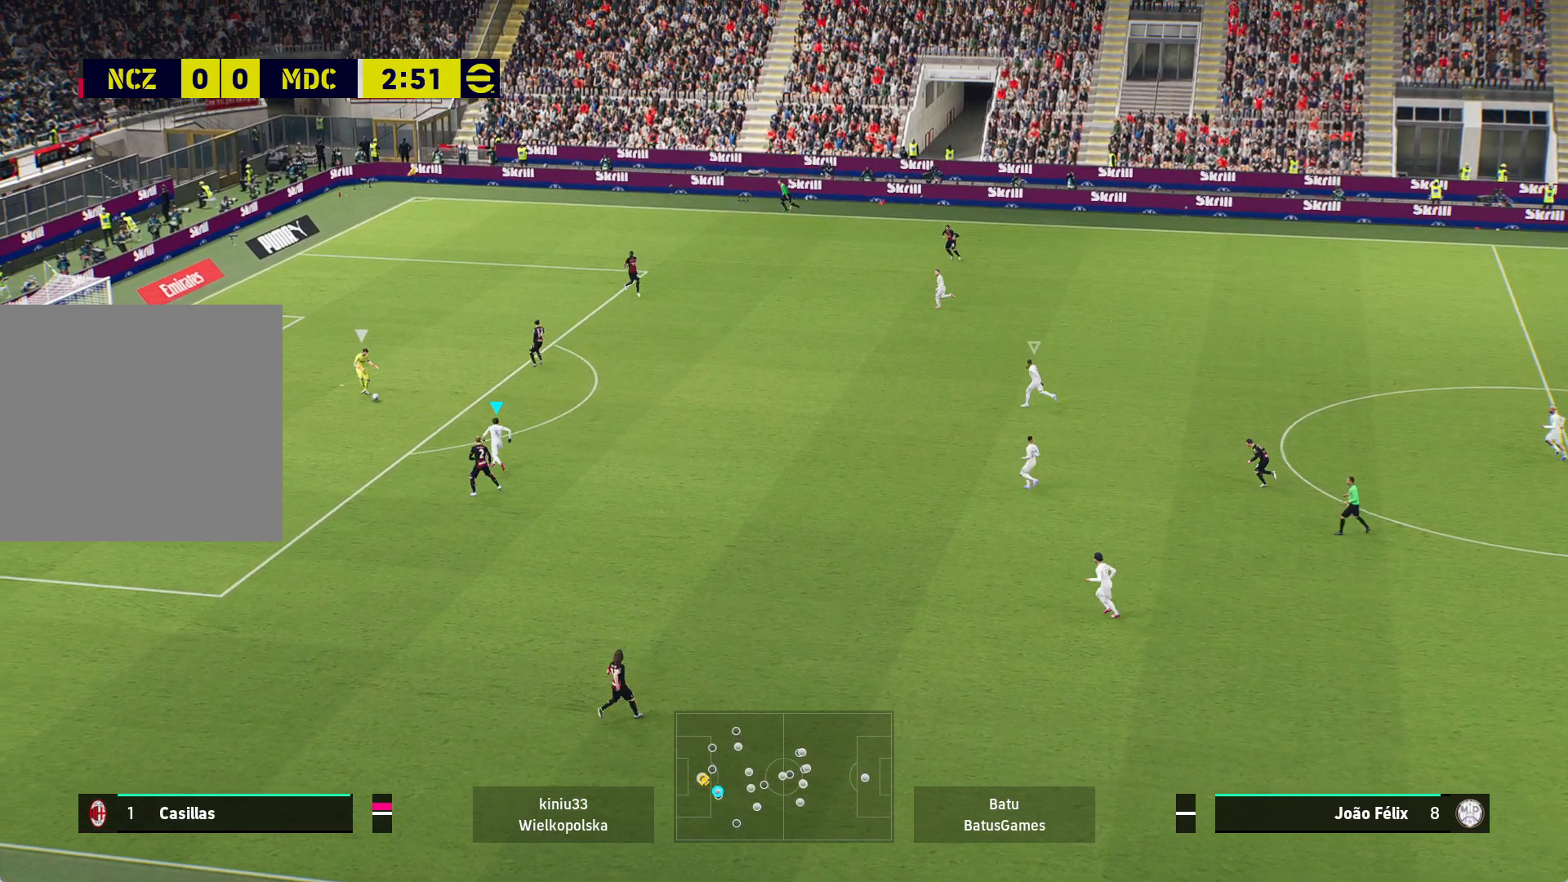
{"buttons": ["A", "R1"], "left_stick": "center", "right_stick": "center", "events": []}
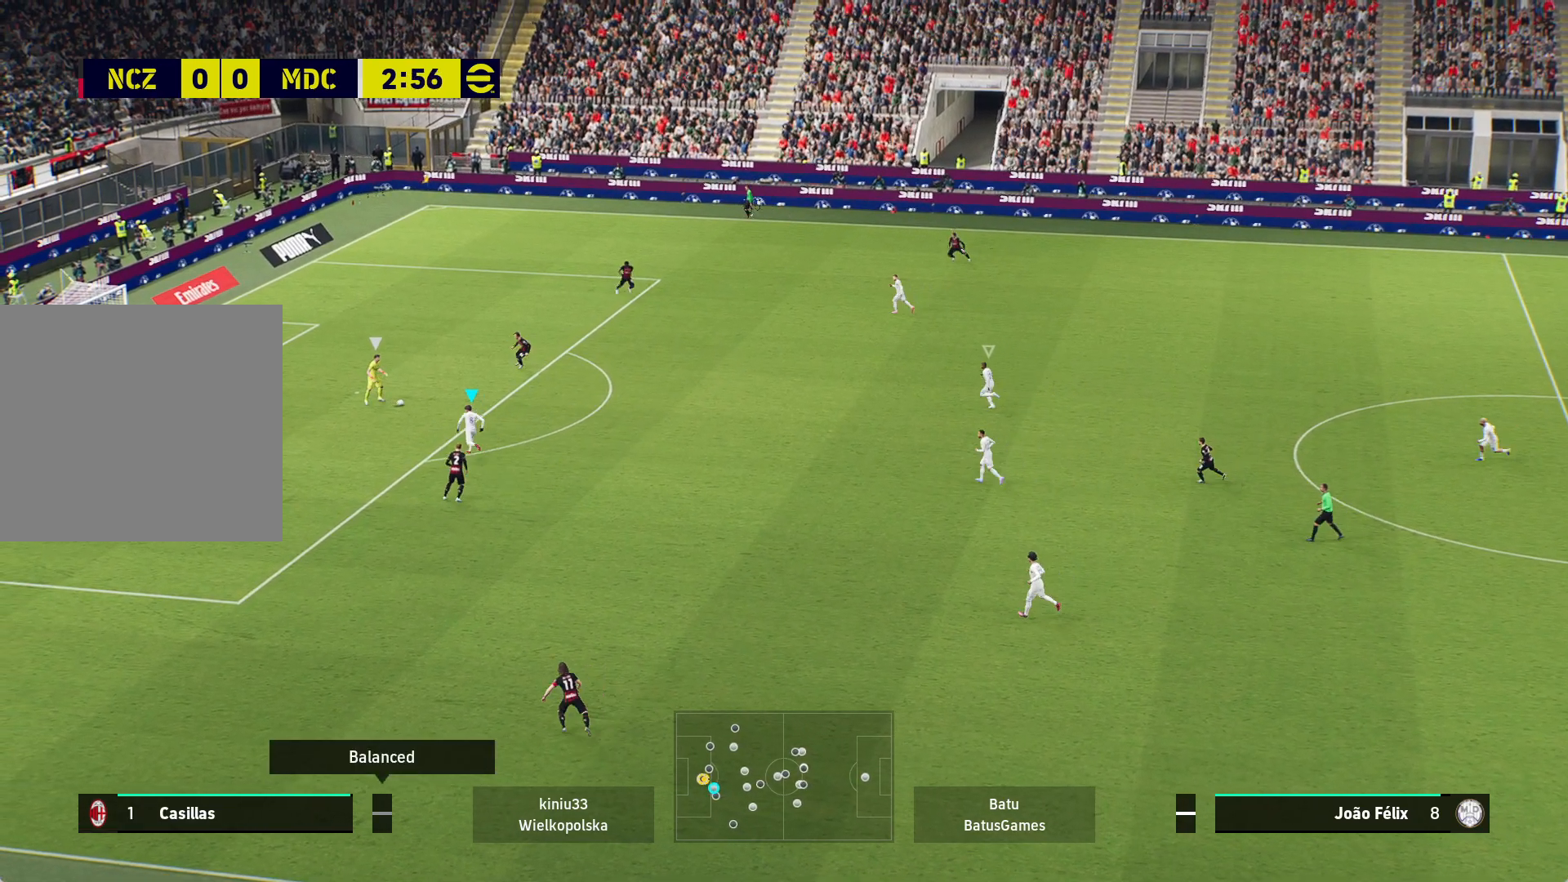
{"buttons": ["A", "R1"], "left_stick": "center", "right_stick": "center", "events": []}
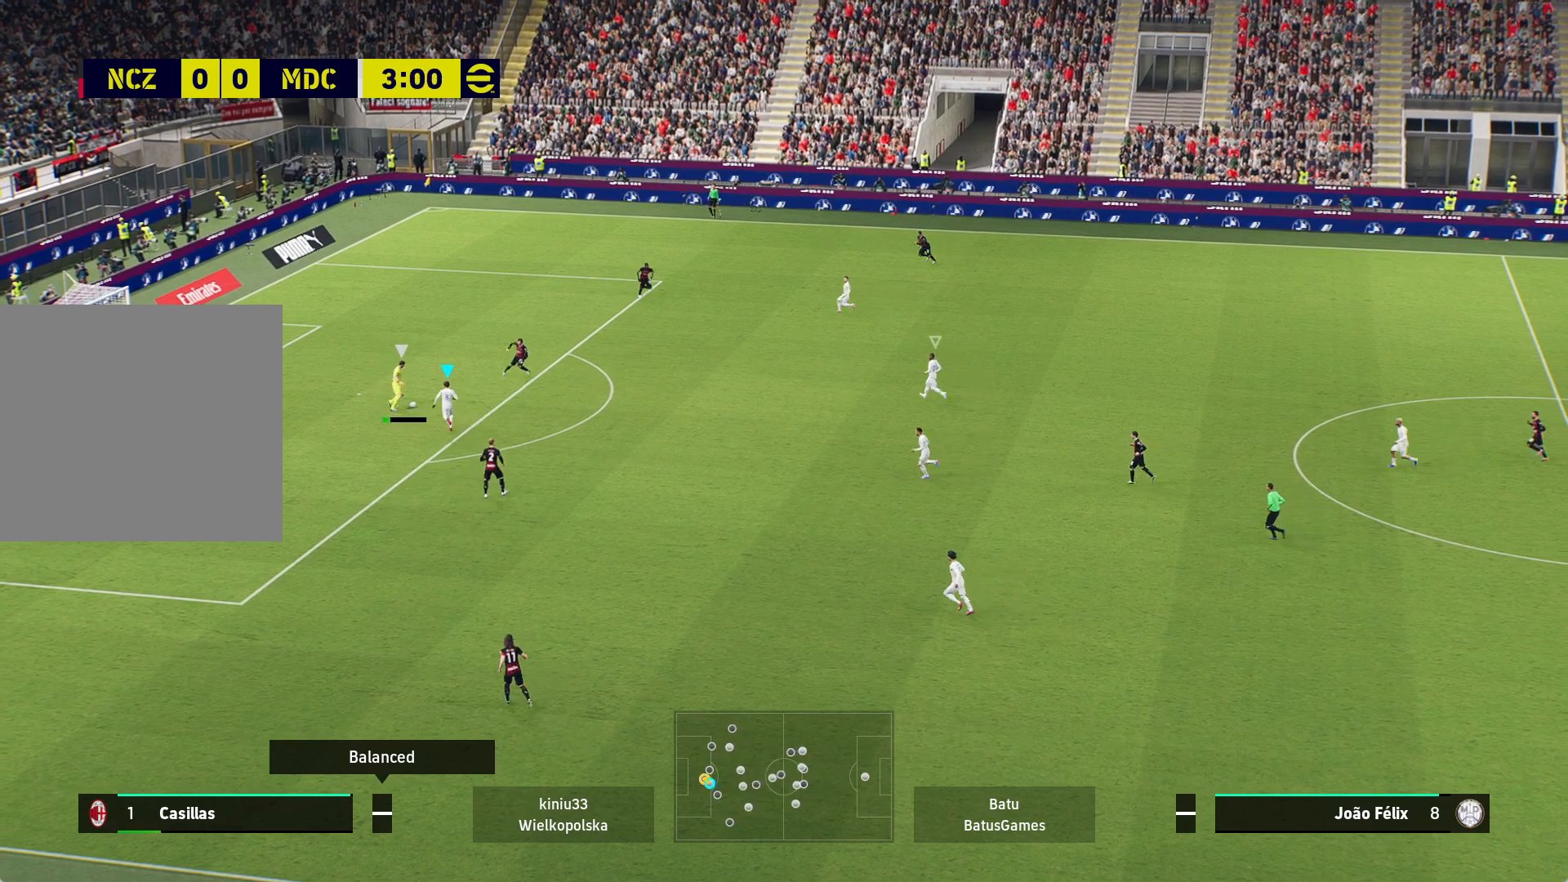
{"buttons": ["A", "R1"], "left_stick": "center", "right_stick": "center", "events": []}
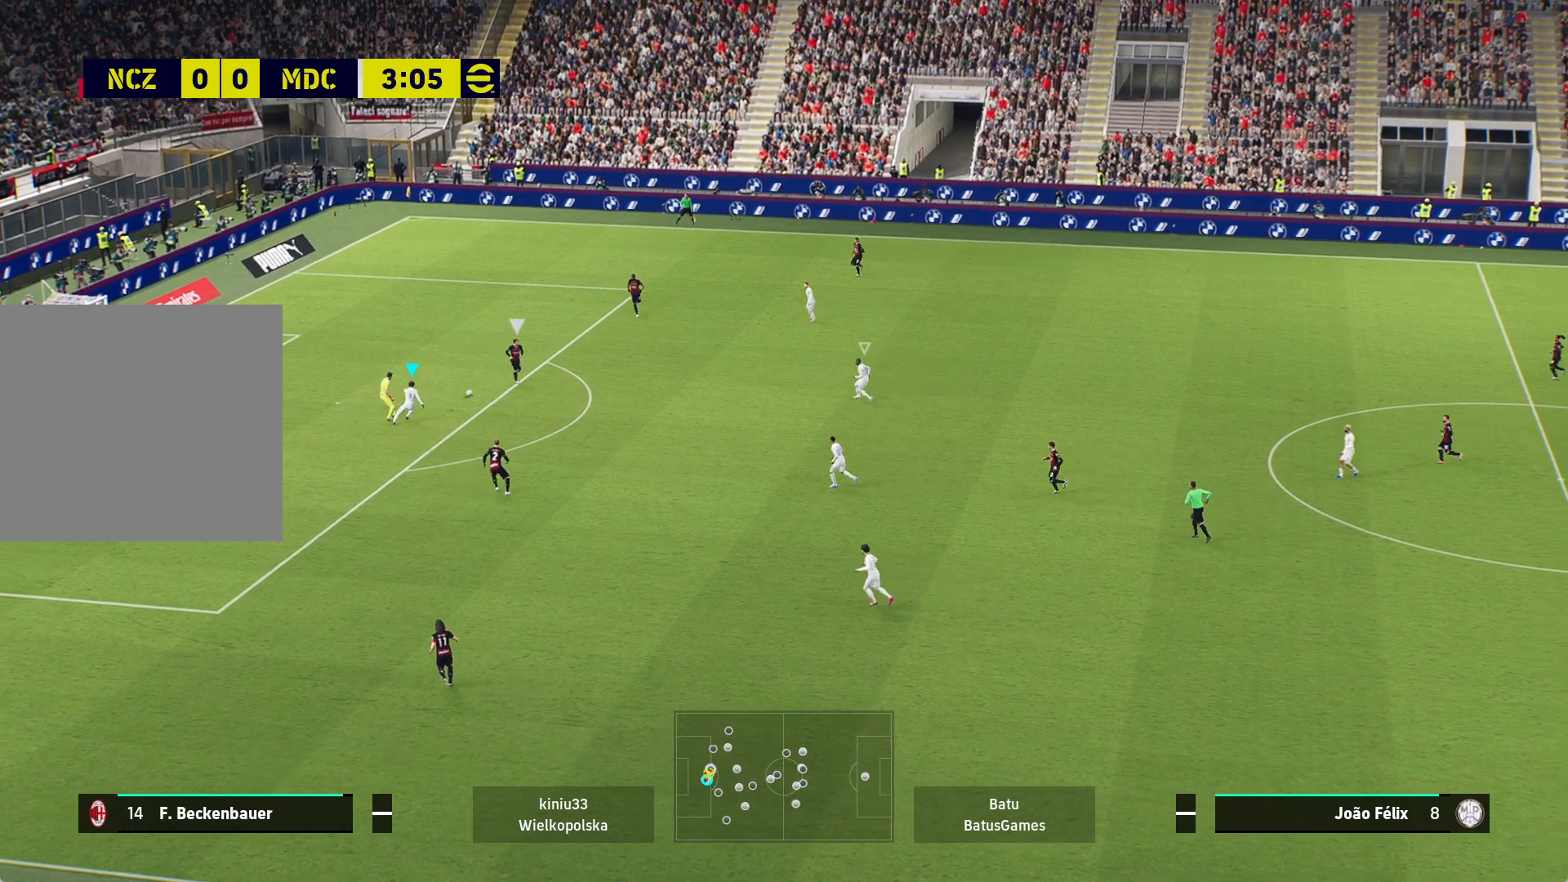
{"buttons": ["A", "R1"], "left_stick": "center", "right_stick": "center", "events": []}
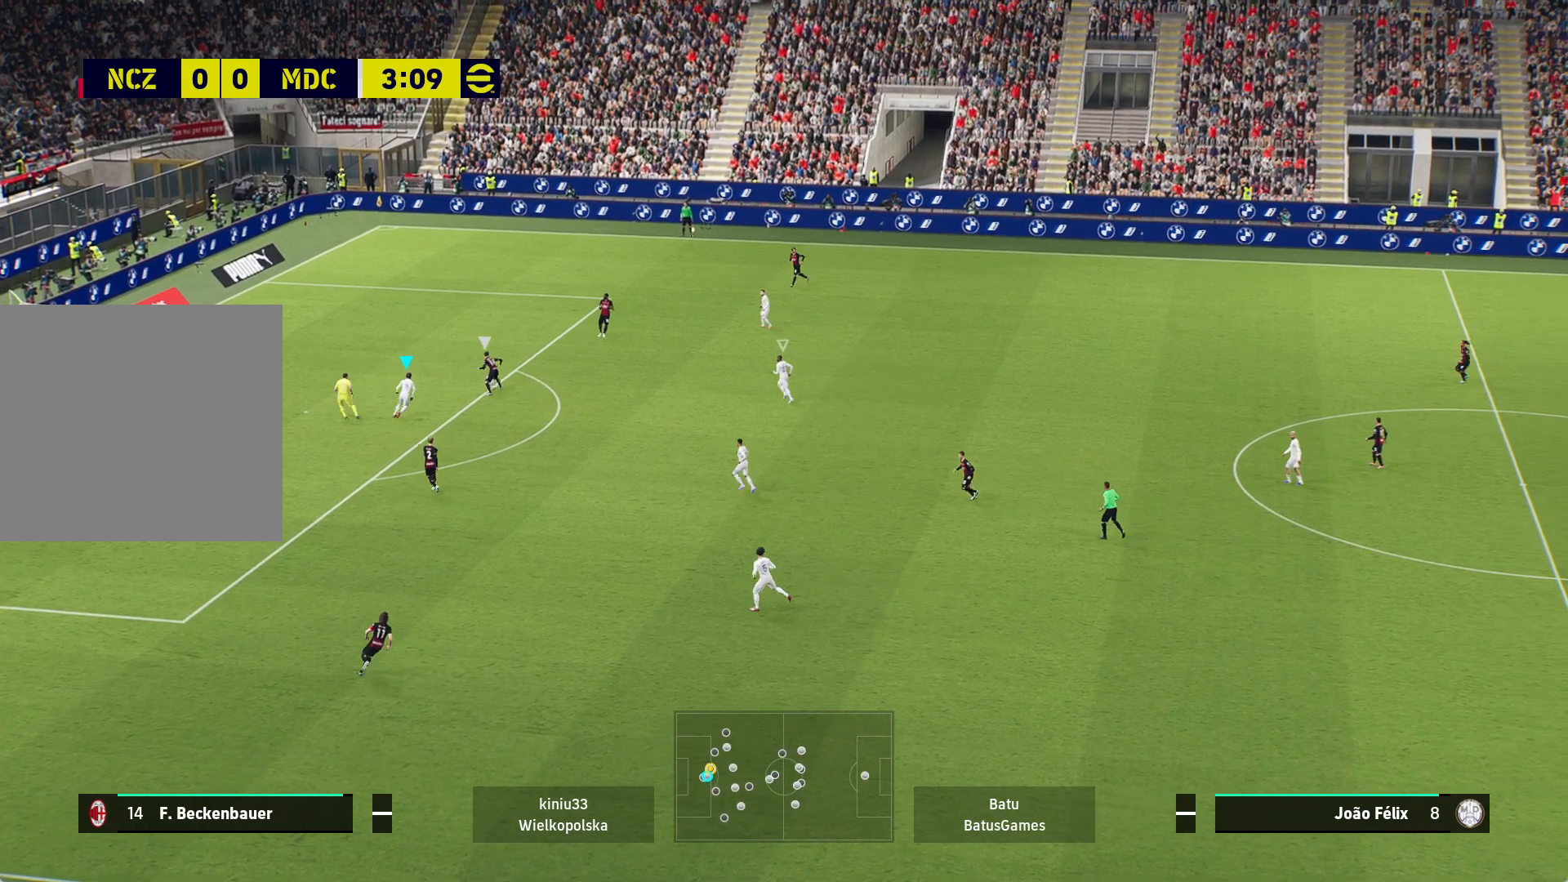
{"buttons": ["A", "R1"], "left_stick": "center", "right_stick": "center", "events": []}
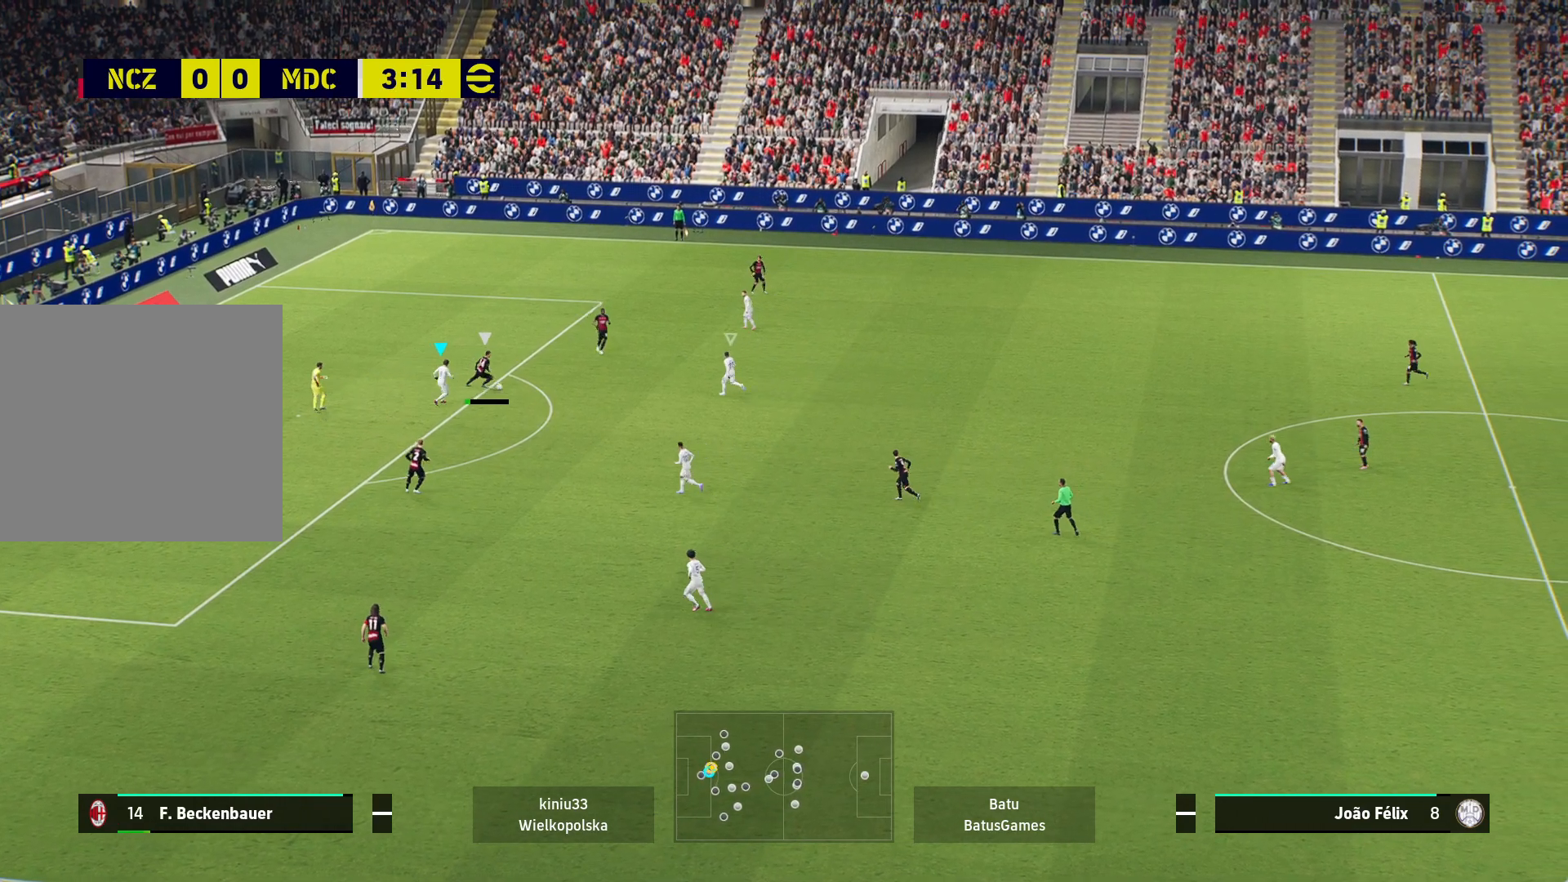
{"buttons": ["A", "R1"], "left_stick": "center", "right_stick": "center", "events": []}
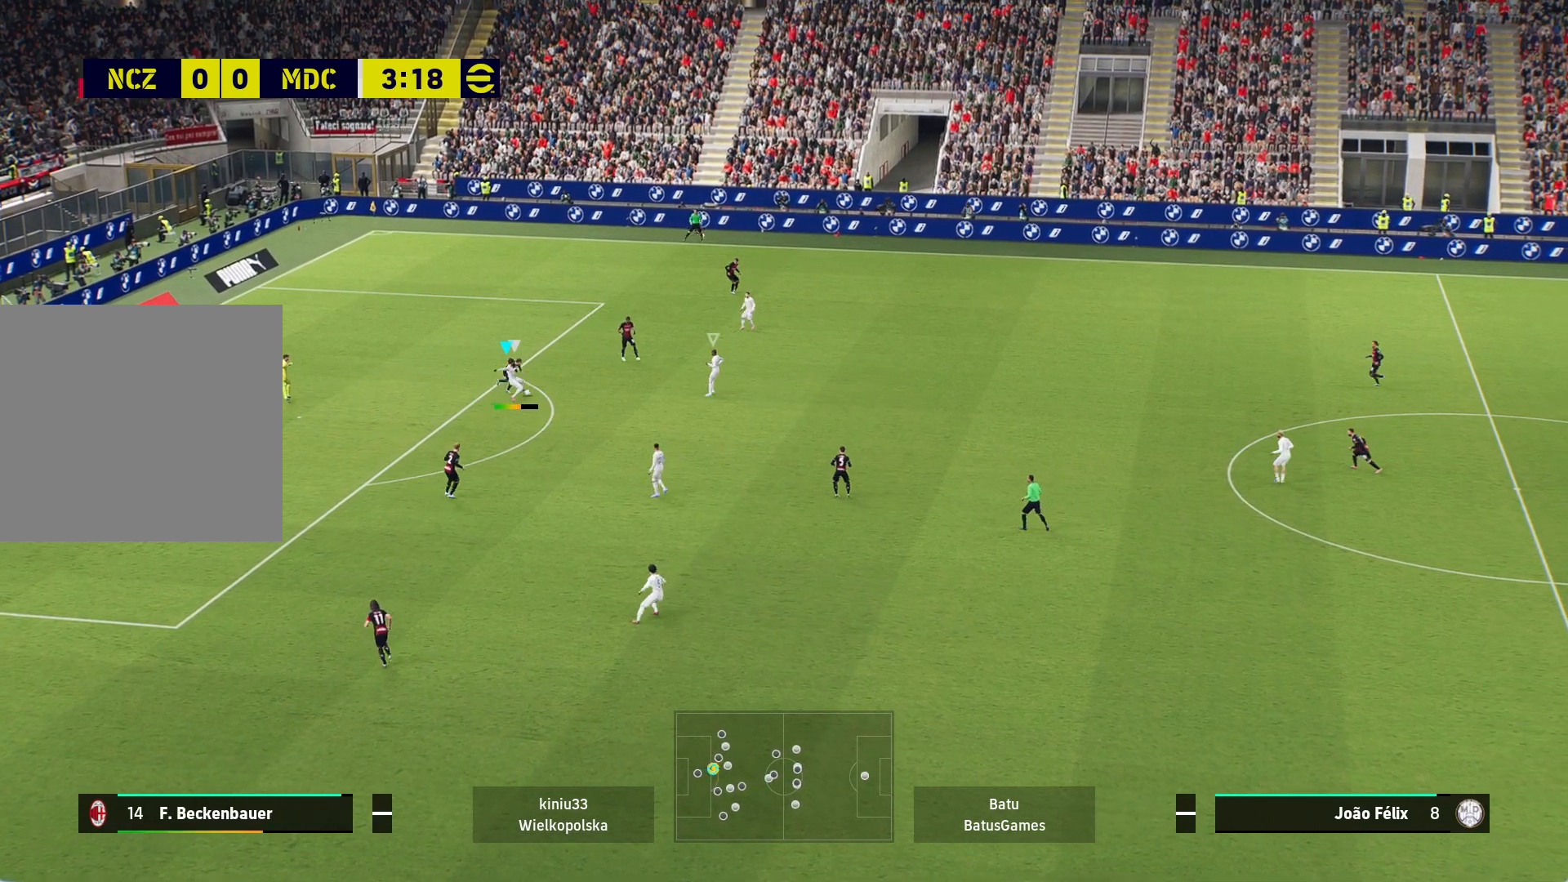
{"buttons": [], "left_stick": "down-left", "right_stick": "center", "events": [[217, "left_stick", "left"], [250, "A", "up"], [250, "R1", "up"], [267, "left_stick", "down-left"]]}
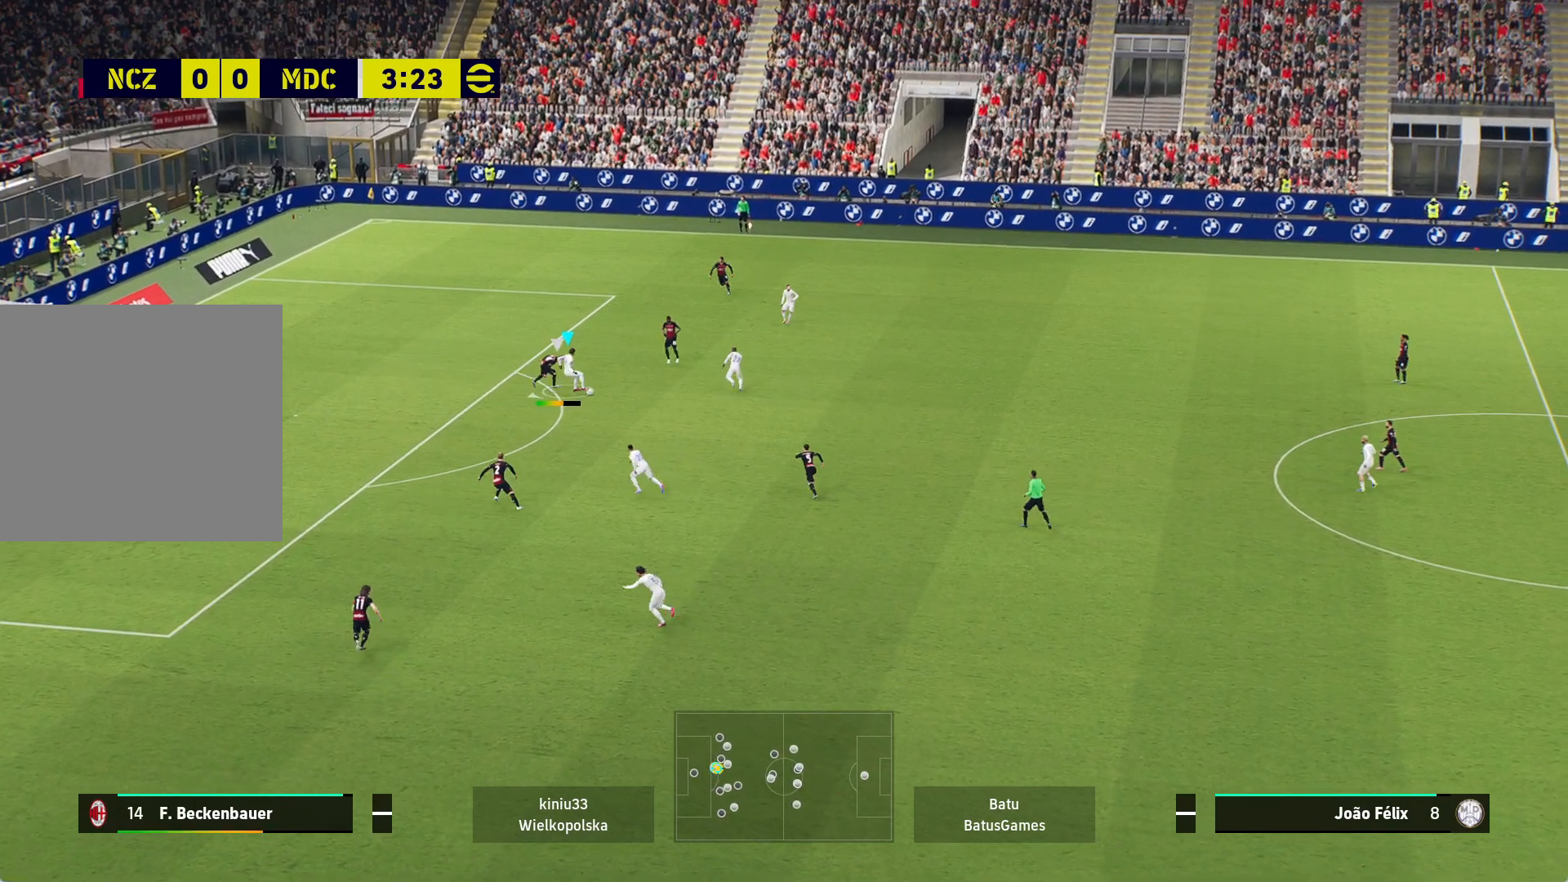
{"buttons": ["Y", "R1"], "left_stick": "down-left", "right_stick": "center", "events": [[367, "Y", "down"], [483, "R1", "down"]]}
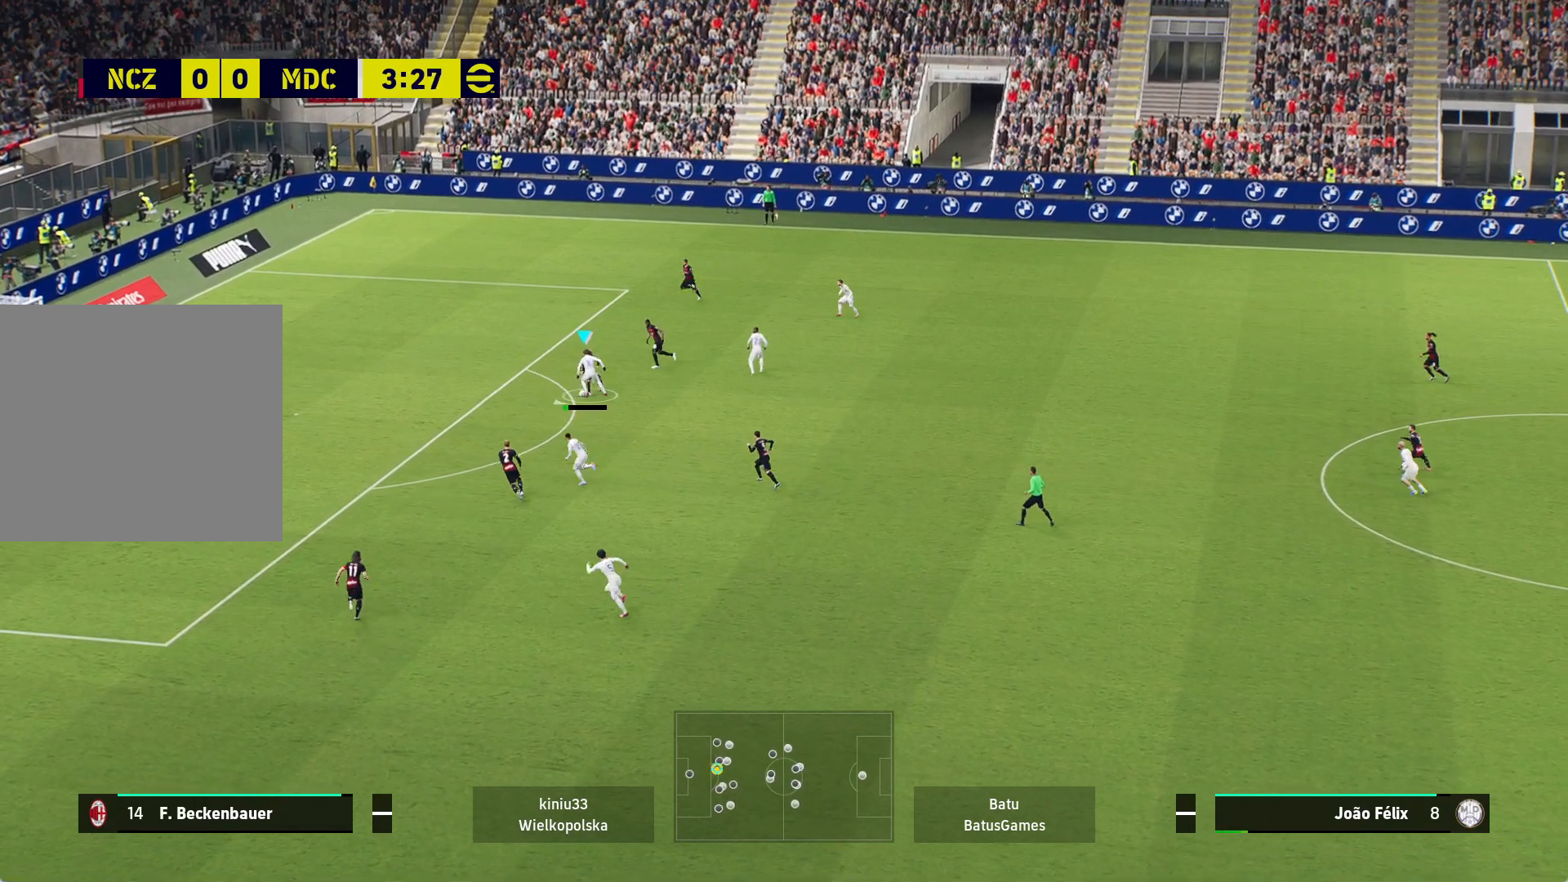
{"buttons": ["R1"], "left_stick": "left", "right_stick": "center", "events": [[17, "Y", "up"], [17, "left_stick", "left"]]}
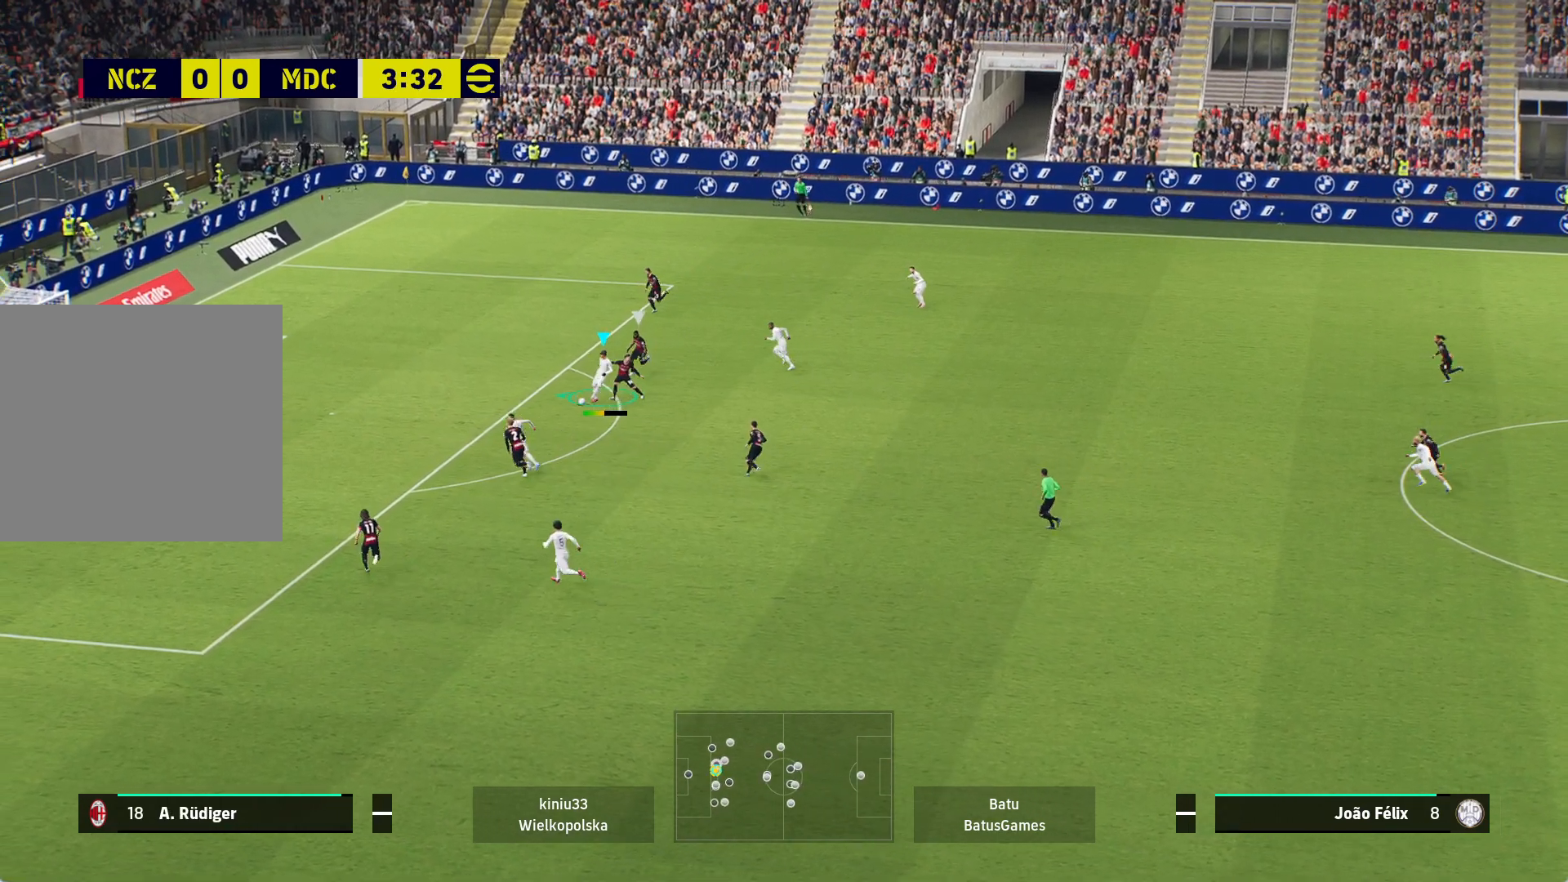
{"buttons": ["R1"], "left_stick": "left", "right_stick": "center", "events": []}